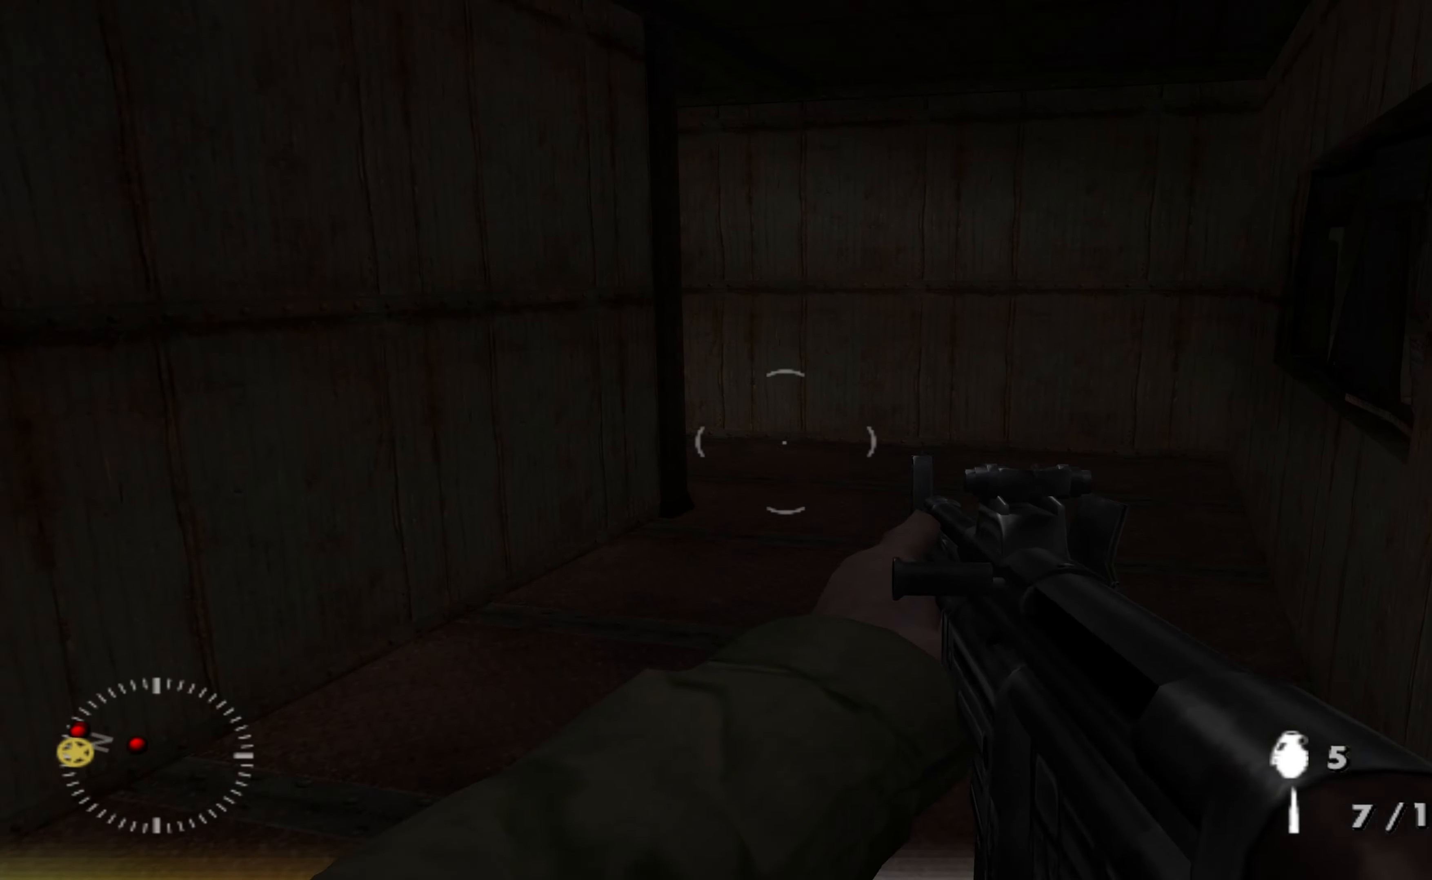
Gameplay with a controller (Xbox layout); each line is a JSON object with the inputs held at the frame after it. "events" lists button and stick changes between this image and that frame as [ms after this image, input, new state], when the widget could be followed in between.
{"buttons": [], "left_stick": "up", "right_stick": "center", "events": []}
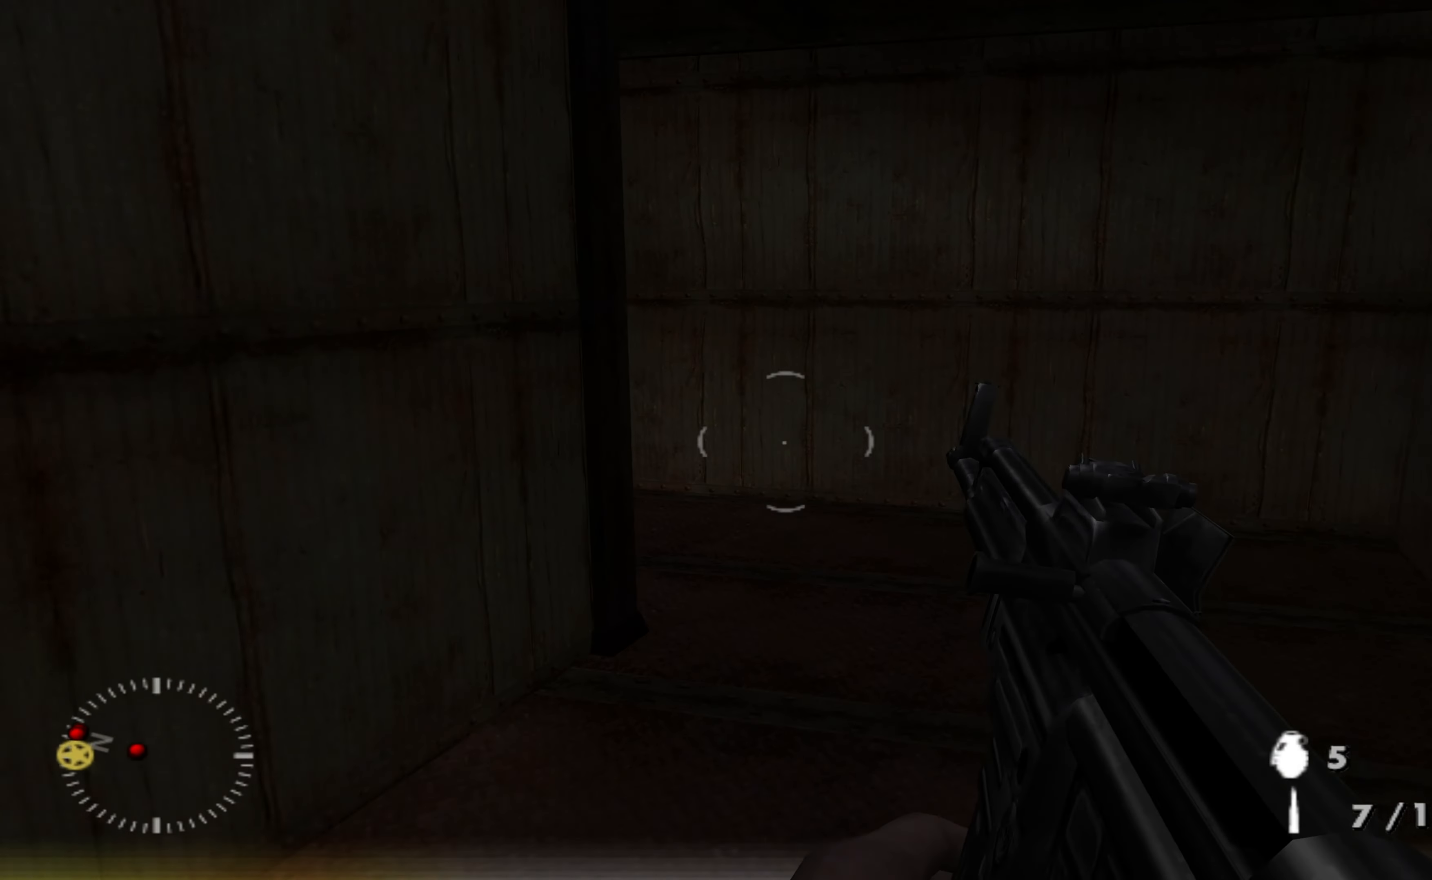
{"buttons": [], "left_stick": "up-right", "right_stick": "left", "events": [[333, "right_stick", "left"], [400, "left_stick", "up-right"]]}
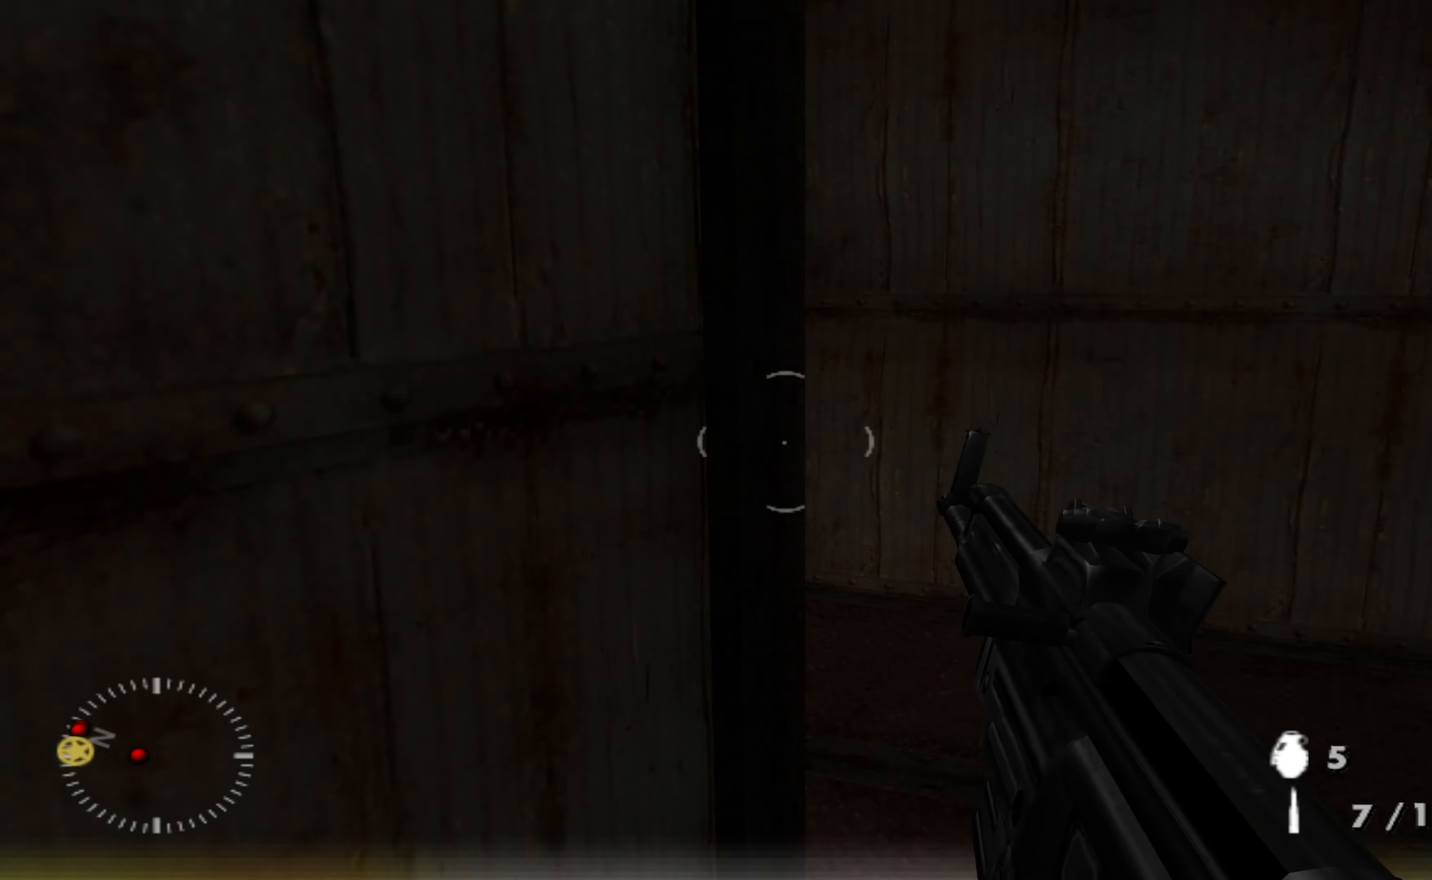
{"buttons": [], "left_stick": "right", "right_stick": "left", "events": [[133, "left_stick", "center"], [166, "right_stick", "up-left"], [266, "right_stick", "center"], [433, "left_stick", "right"], [466, "right_stick", "left"]]}
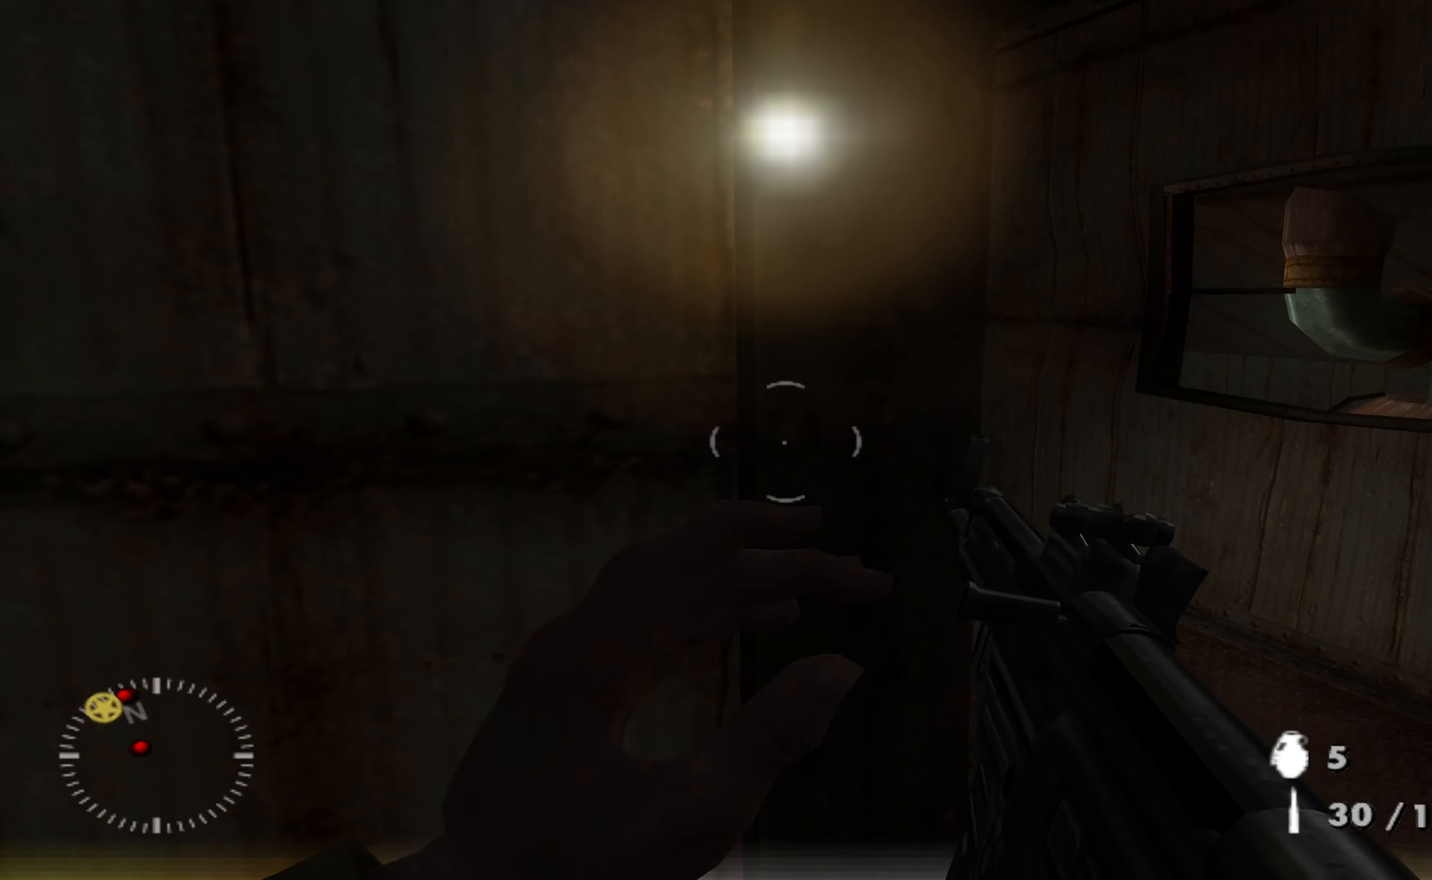
{"buttons": [], "left_stick": "right", "right_stick": "center", "events": [[100, "left_stick", "center"], [133, "right_stick", "center"], [233, "right_stick", "left"], [400, "left_stick", "right"], [466, "right_stick", "center"]]}
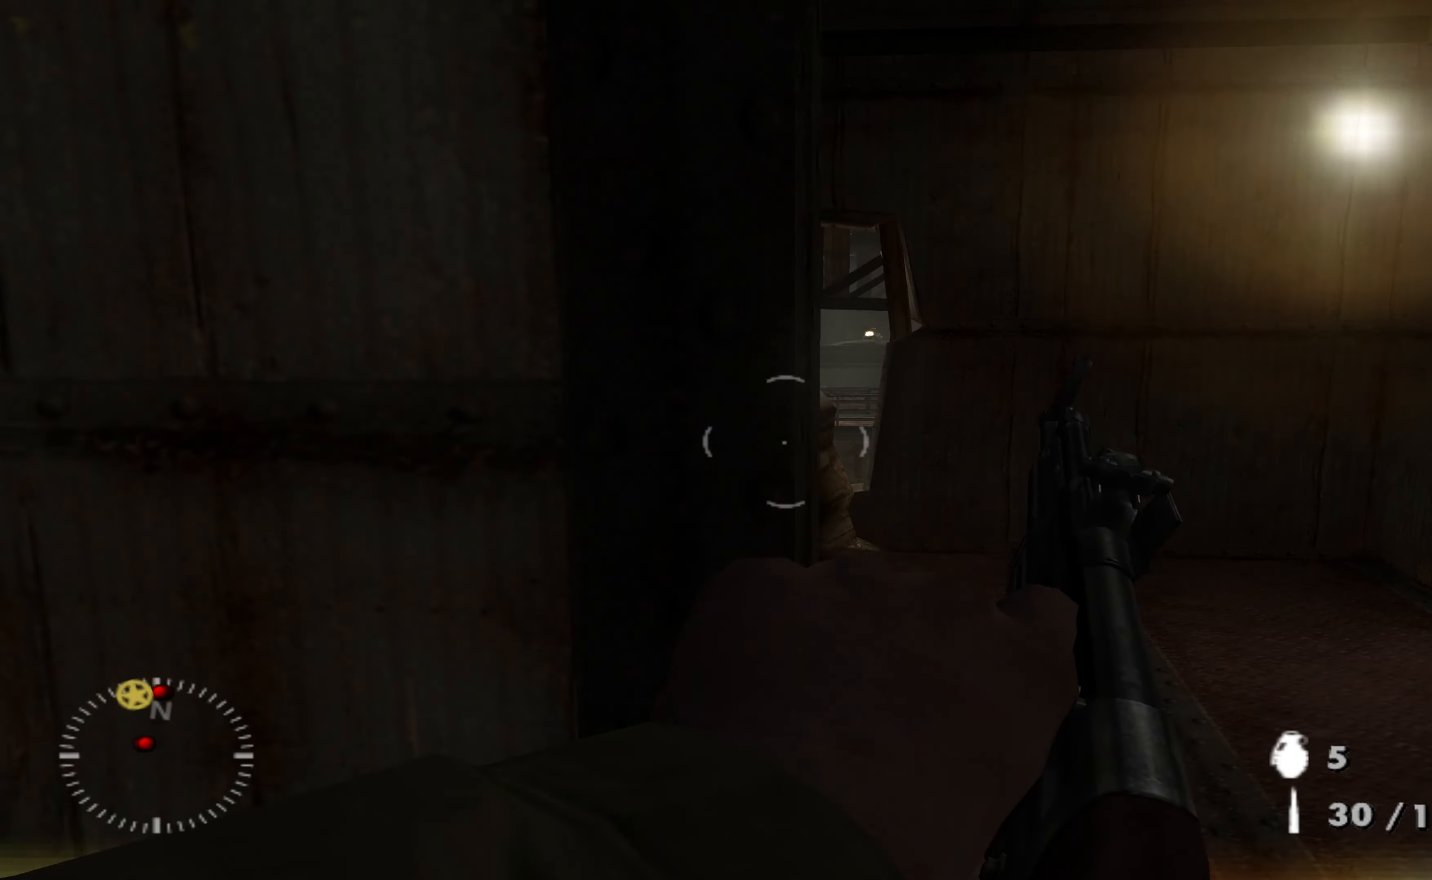
{"buttons": [], "left_stick": "right", "right_stick": "left", "events": [[33, "left_stick", "center"], [333, "right_stick", "left"], [400, "left_stick", "right"]]}
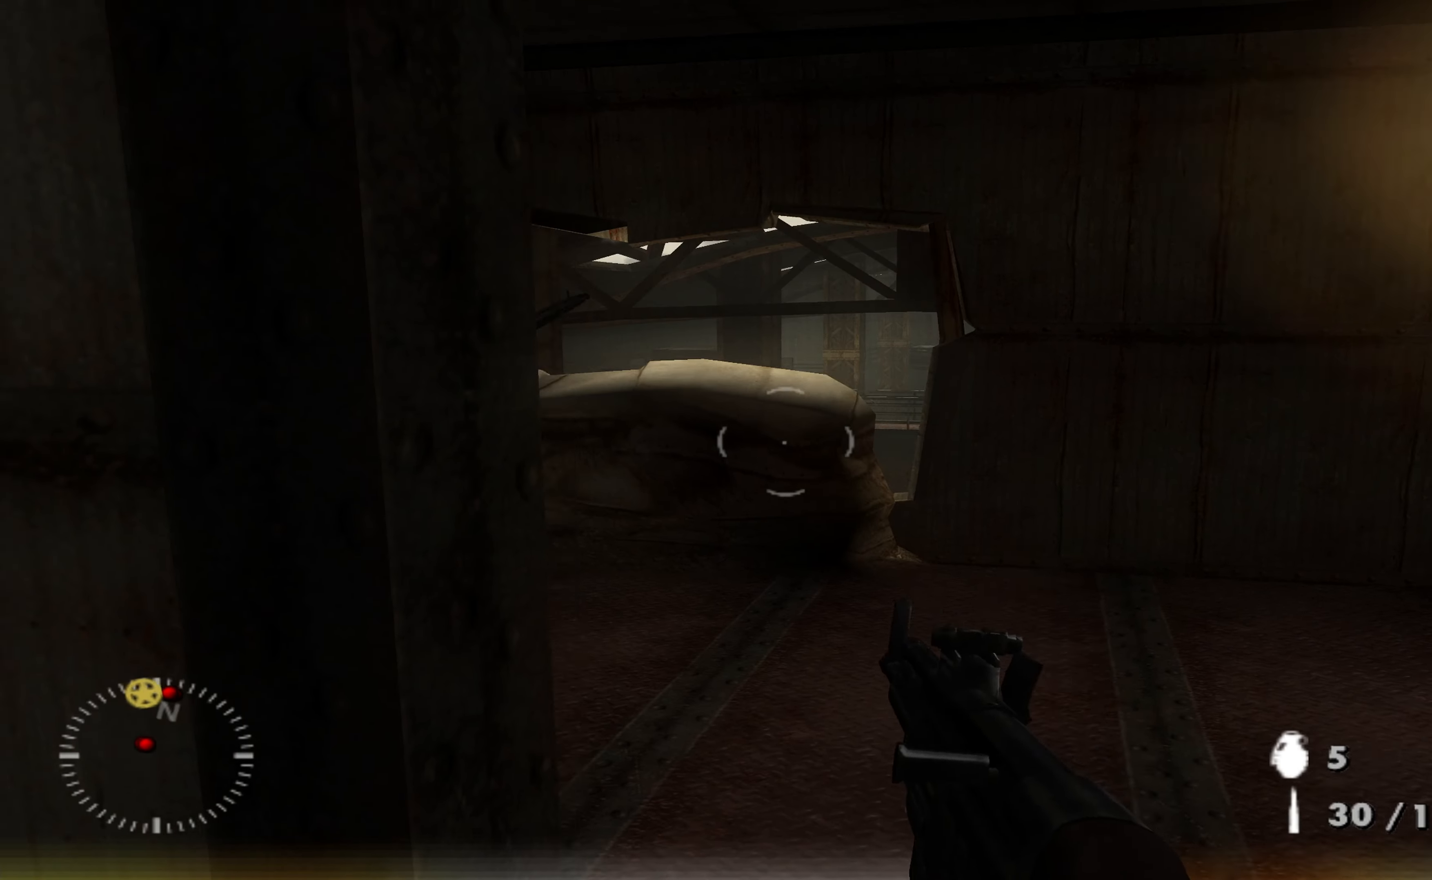
{"buttons": ["R1"], "left_stick": "center", "right_stick": "center", "events": [[100, "left_stick", "center"], [167, "right_stick", "center"], [300, "R1", "down"], [300, "left_stick", "up-right"], [334, "right_stick", "left"], [434, "R1", "up"], [434, "left_stick", "center"], [434, "right_stick", "center"], [500, "R1", "down"]]}
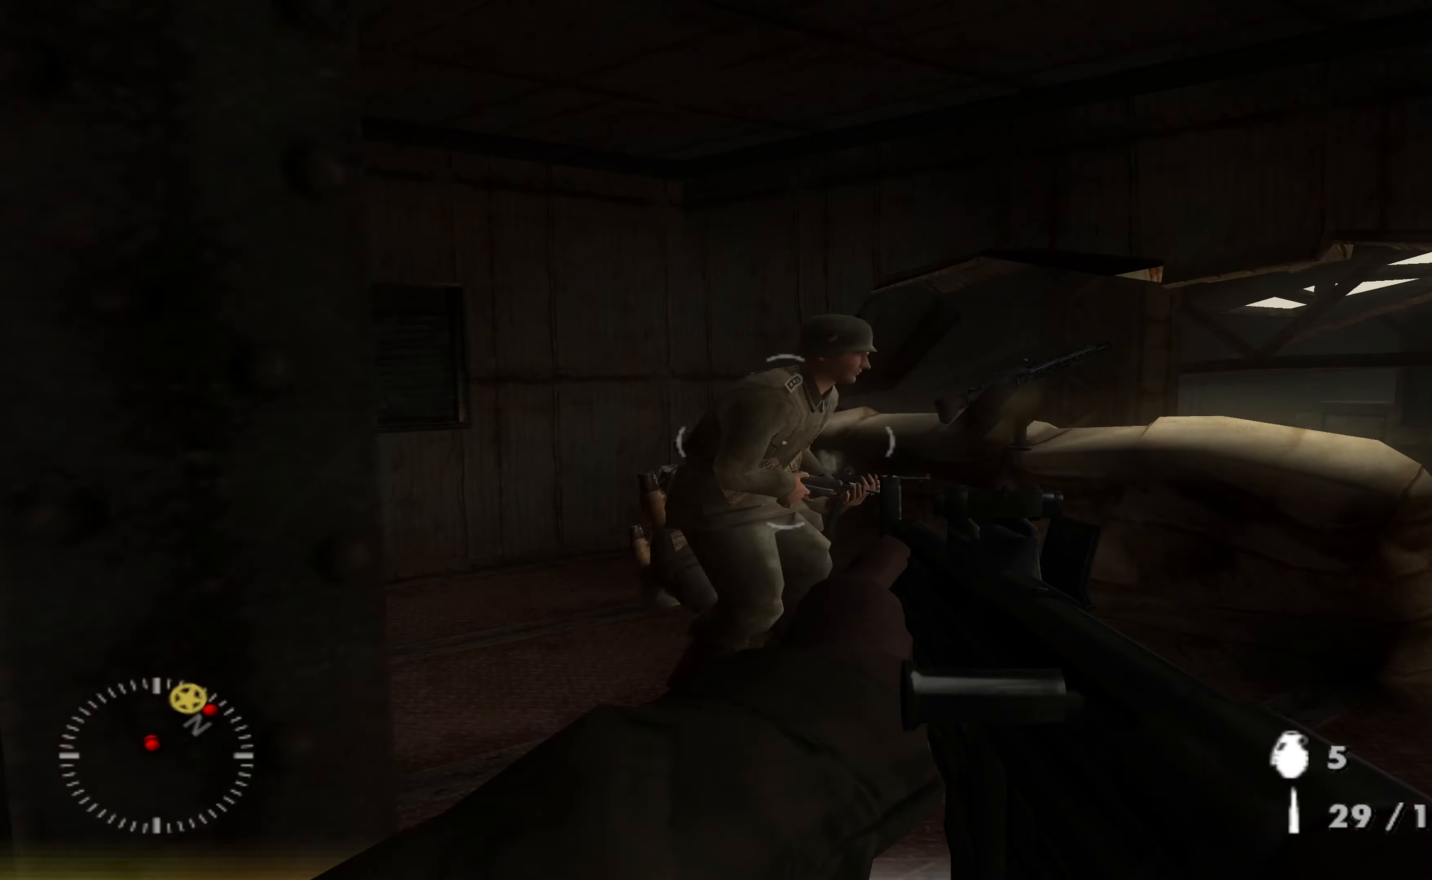
{"buttons": ["R1"], "left_stick": "center", "right_stick": "center", "events": [[34, "left_stick", "right"], [34, "right_stick", "left"], [100, "right_stick", "center"], [134, "R1", "up"], [200, "R1", "down"], [267, "right_stick", "down-left"], [300, "left_stick", "center"], [334, "R1", "up"], [400, "R1", "down"], [434, "right_stick", "center"]]}
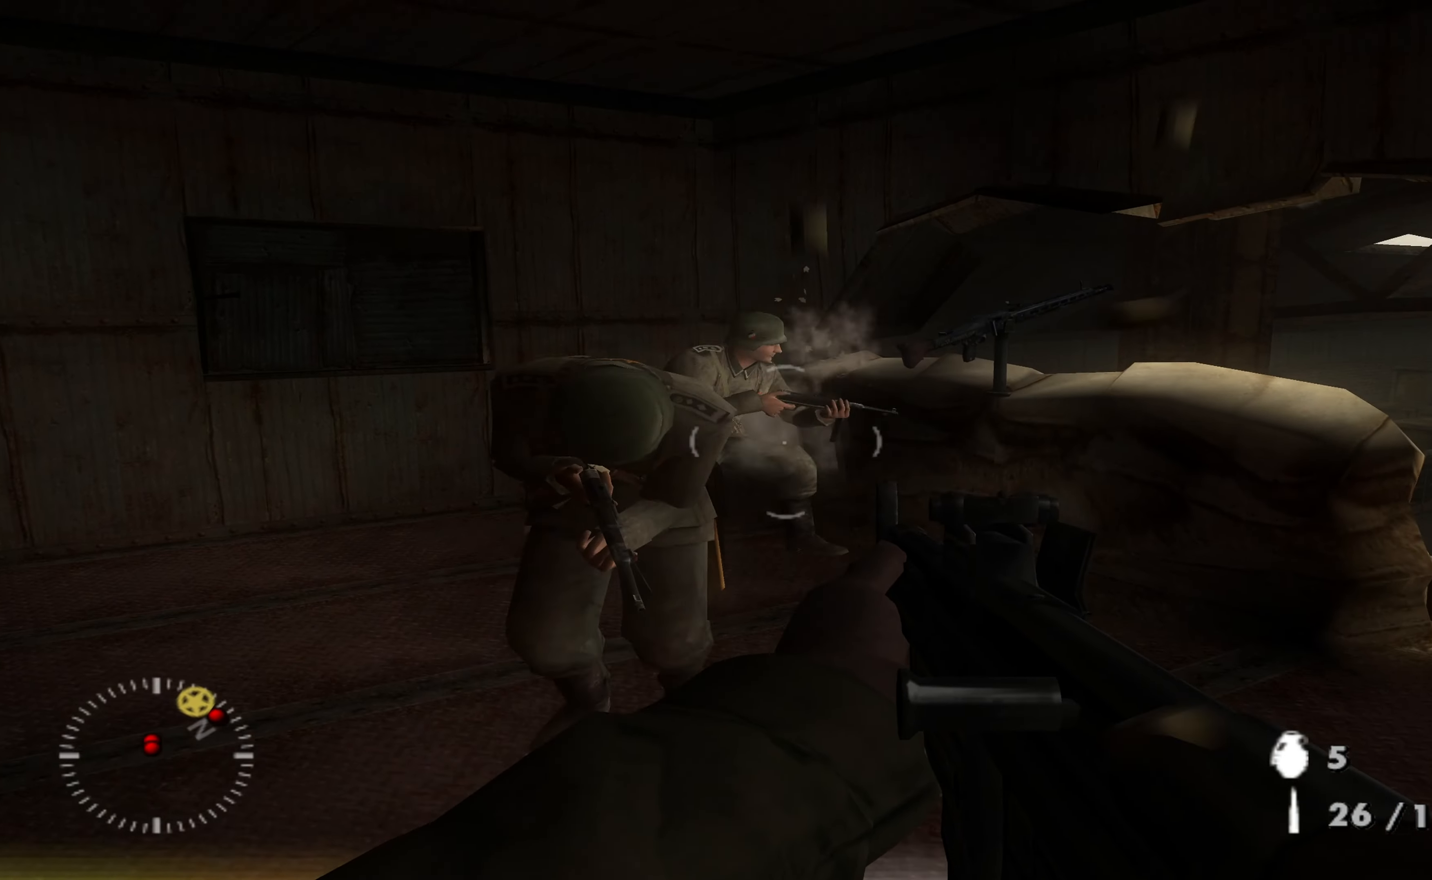
{"buttons": ["R1"], "left_stick": "right", "right_stick": "center", "events": [[34, "R1", "up"], [100, "R1", "down"], [100, "right_stick", "down-left"], [234, "R1", "up"], [300, "left_stick", "down-left"], [334, "R1", "down"], [334, "right_stick", "center"], [434, "R1", "up"], [500, "R1", "down"], [500, "left_stick", "right"]]}
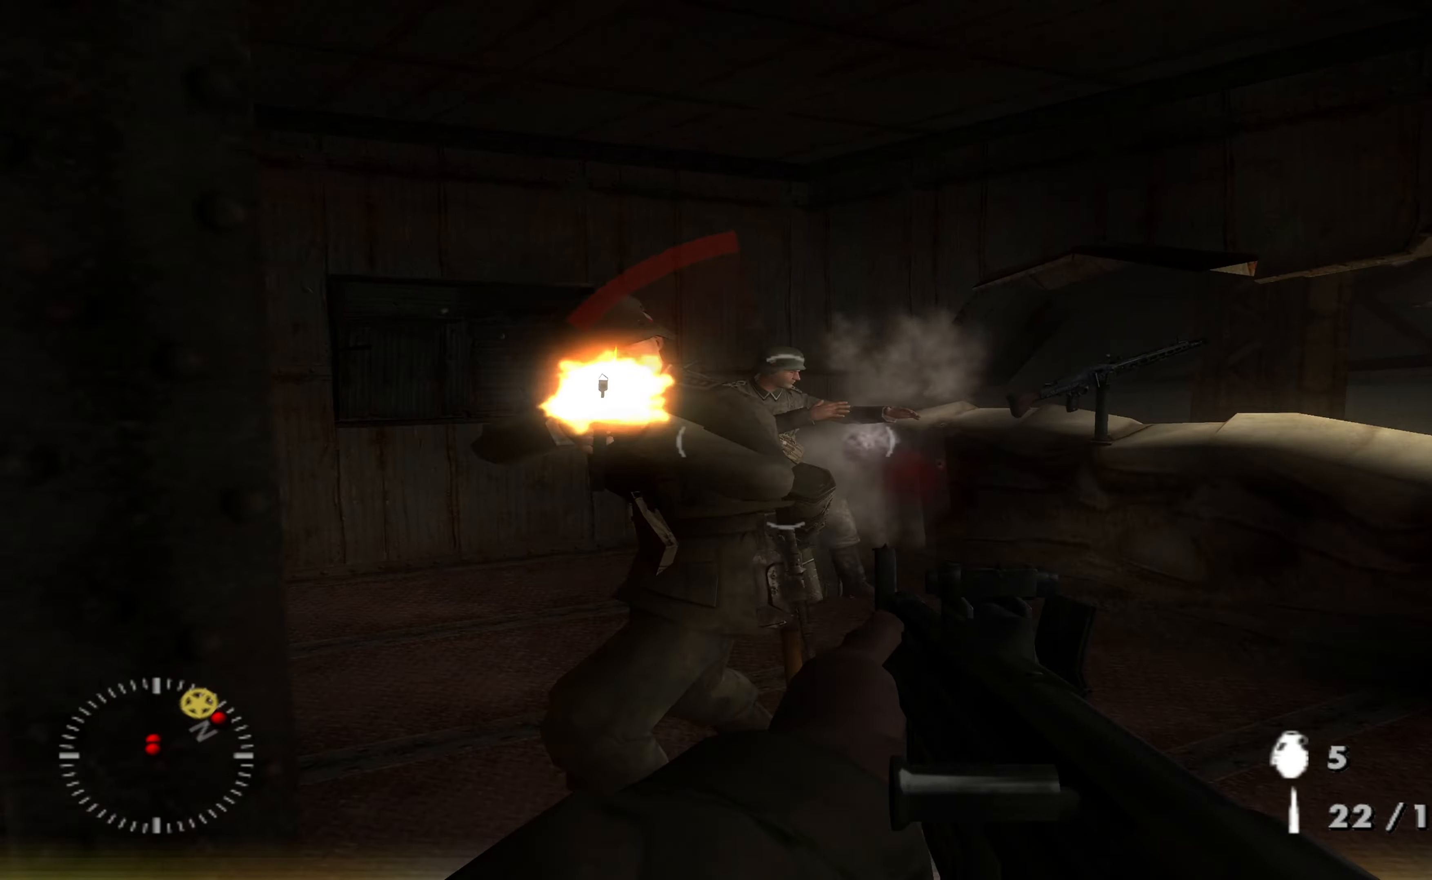
{"buttons": [], "left_stick": "center", "right_stick": "center", "events": [[100, "R1", "up"], [134, "left_stick", "down"], [134, "right_stick", "down"], [167, "R1", "down"], [200, "right_stick", "center"], [234, "left_stick", "left"], [300, "R1", "up"], [300, "right_stick", "down"], [334, "left_stick", "up-right"], [367, "R1", "down"], [434, "left_stick", "center"], [467, "right_stick", "center"], [500, "R1", "up"]]}
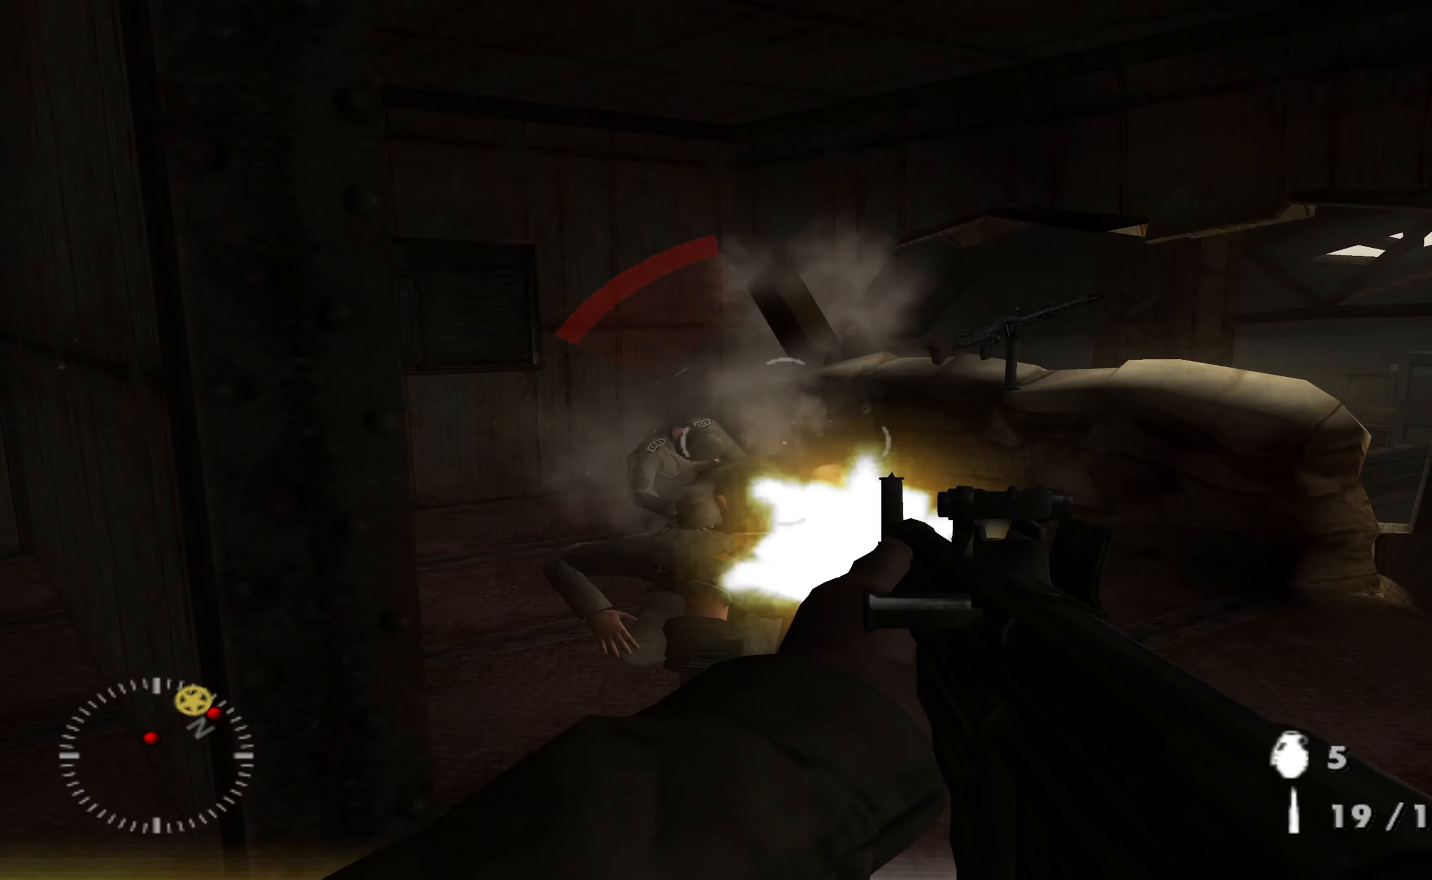
{"buttons": [], "left_stick": "up-right", "right_stick": "center", "events": [[34, "R1", "down"], [34, "left_stick", "up-right"], [167, "R1", "up"], [167, "left_stick", "up"], [267, "left_stick", "center"], [300, "right_stick", "up-left"], [367, "right_stick", "center"], [434, "left_stick", "up-right"]]}
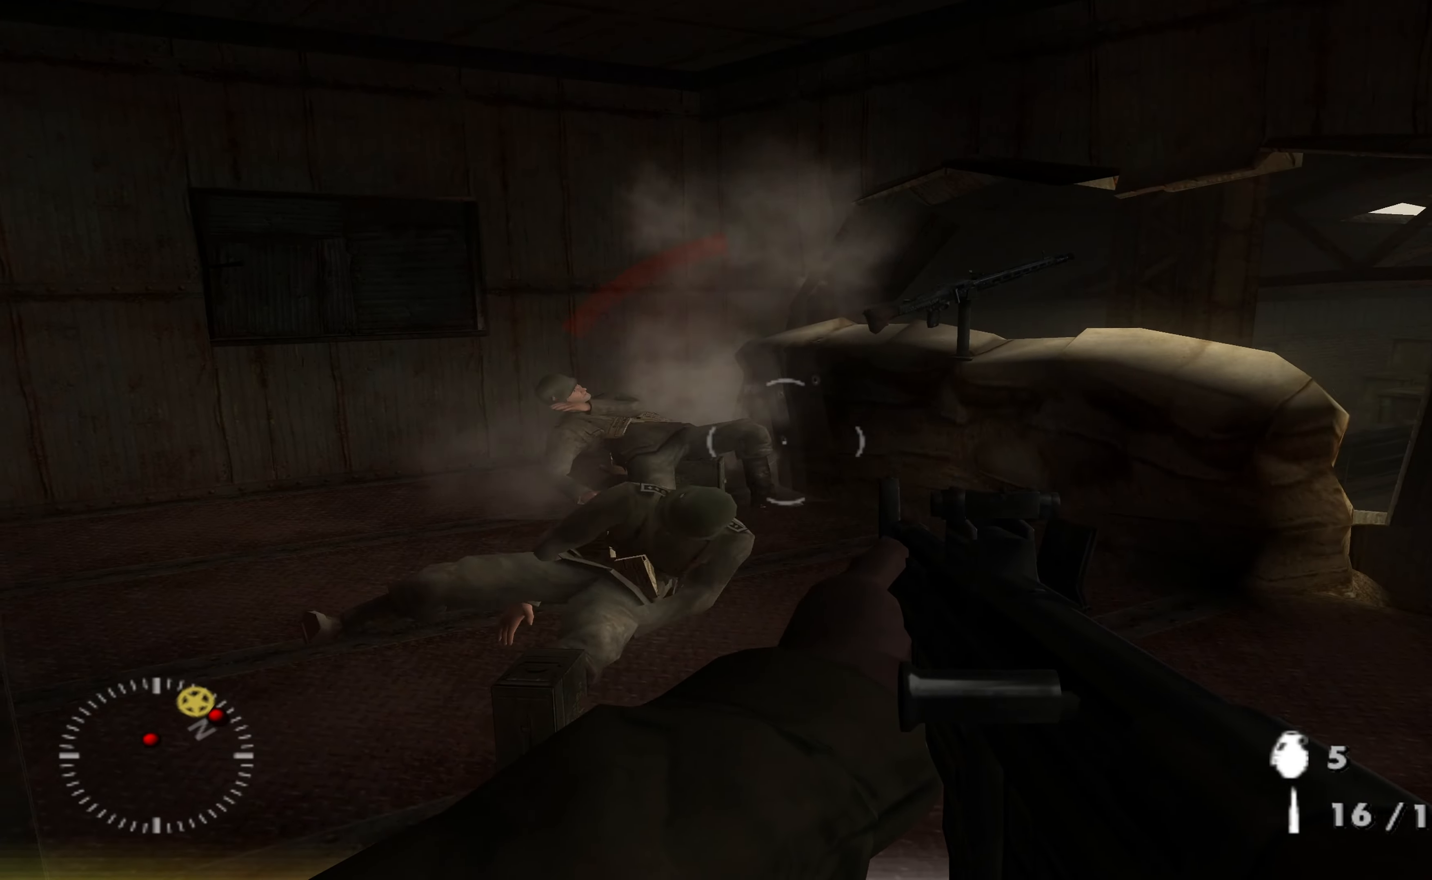
{"buttons": [], "left_stick": "up", "right_stick": "center", "events": [[67, "left_stick", "up"], [67, "right_stick", "right"], [200, "left_stick", "center"], [200, "right_stick", "up-right"], [334, "left_stick", "up-left"], [367, "right_stick", "center"], [400, "left_stick", "up"]]}
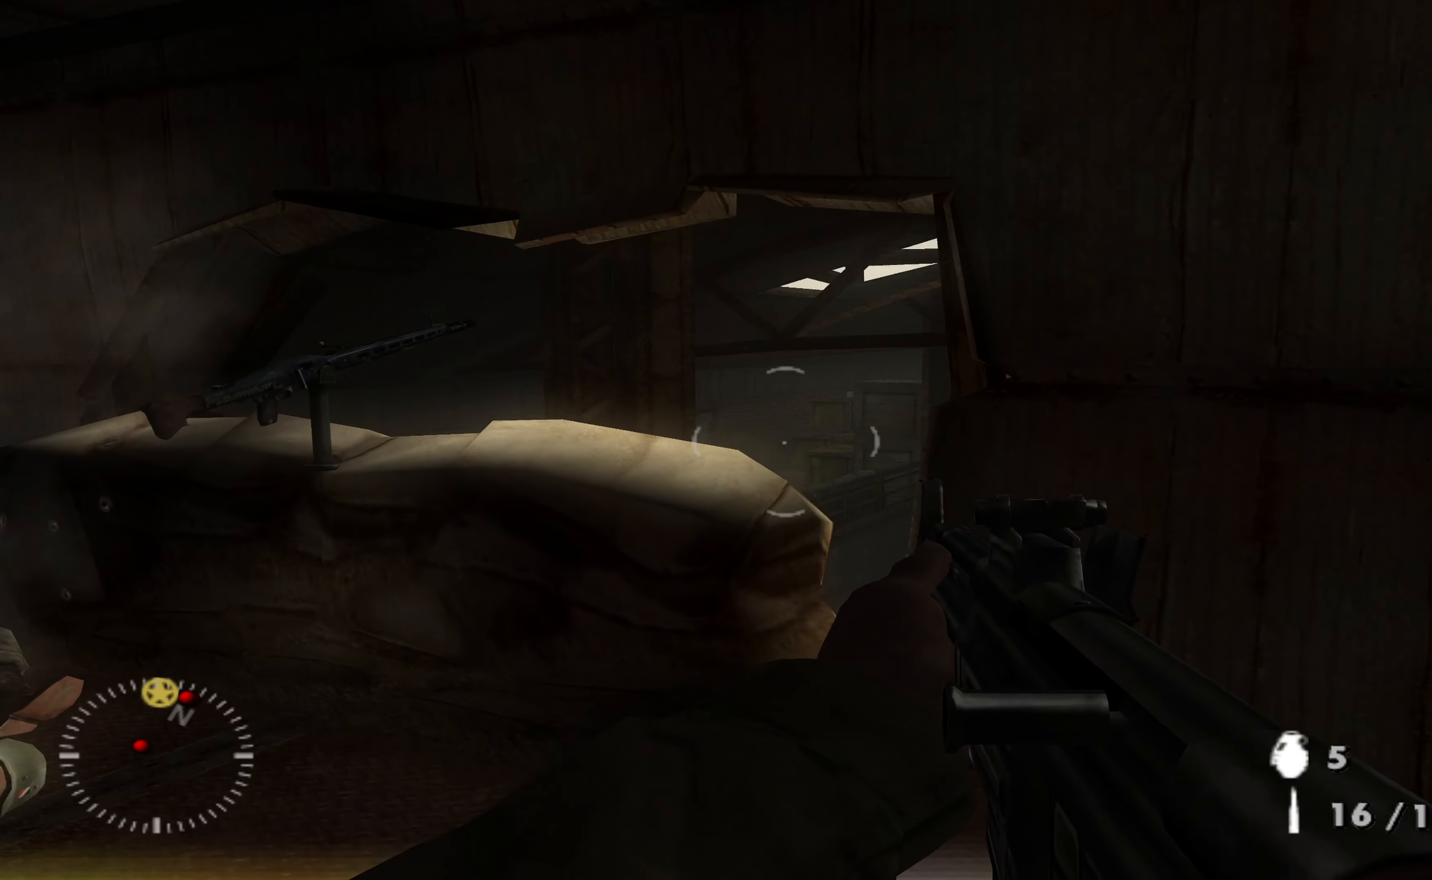
{"buttons": [], "left_stick": "center", "right_stick": "center", "events": [[34, "left_stick", "center"], [34, "right_stick", "right"], [167, "left_stick", "up-left"], [267, "right_stick", "center"], [334, "left_stick", "center"]]}
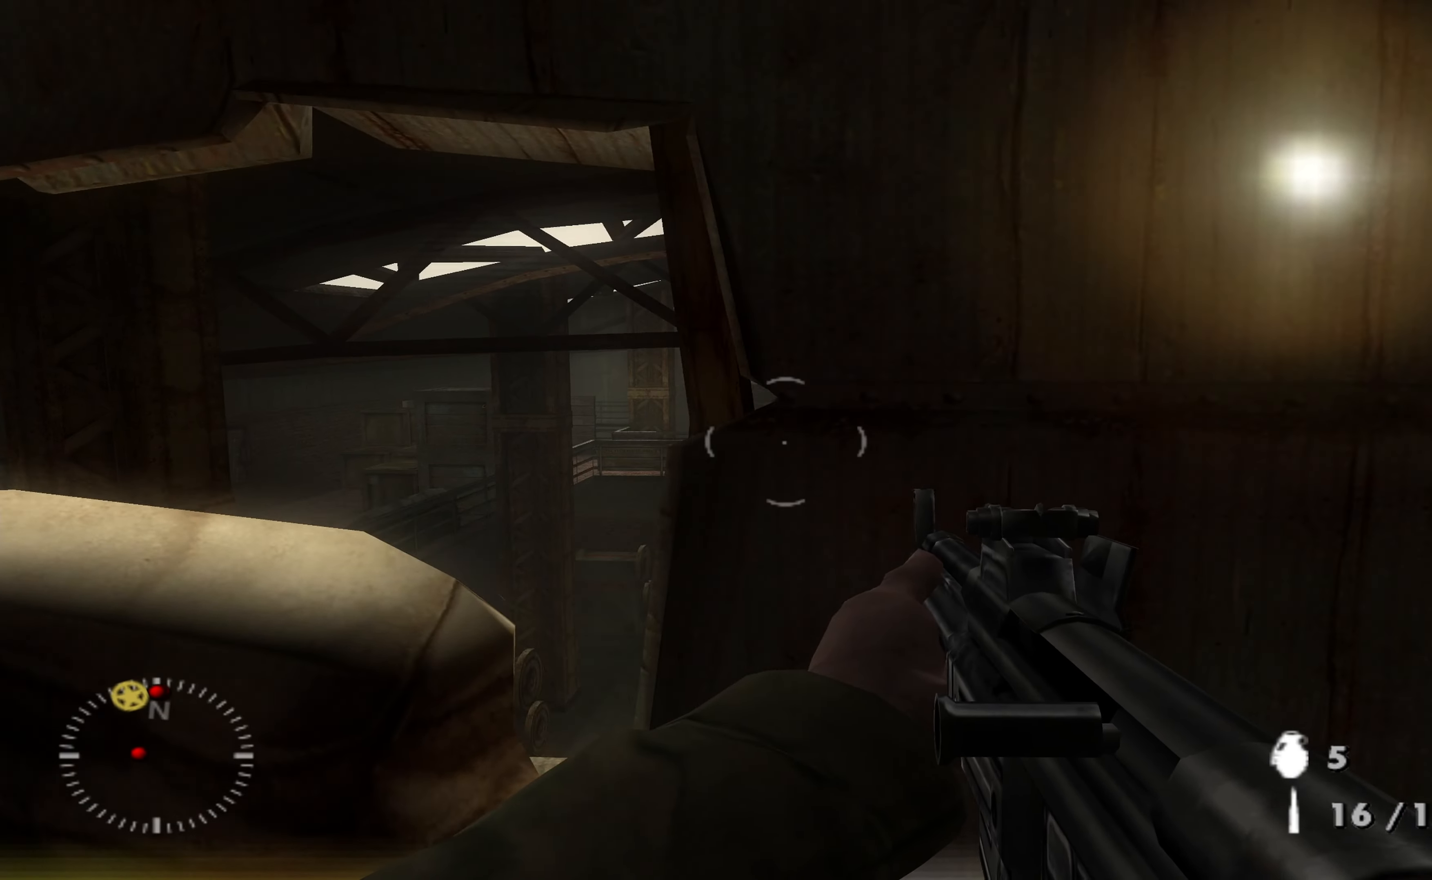
{"buttons": [], "left_stick": "right", "right_stick": "center", "events": [[34, "left_stick", "left"], [134, "left_stick", "center"], [167, "right_stick", "up"], [267, "right_stick", "center"], [400, "left_stick", "right"]]}
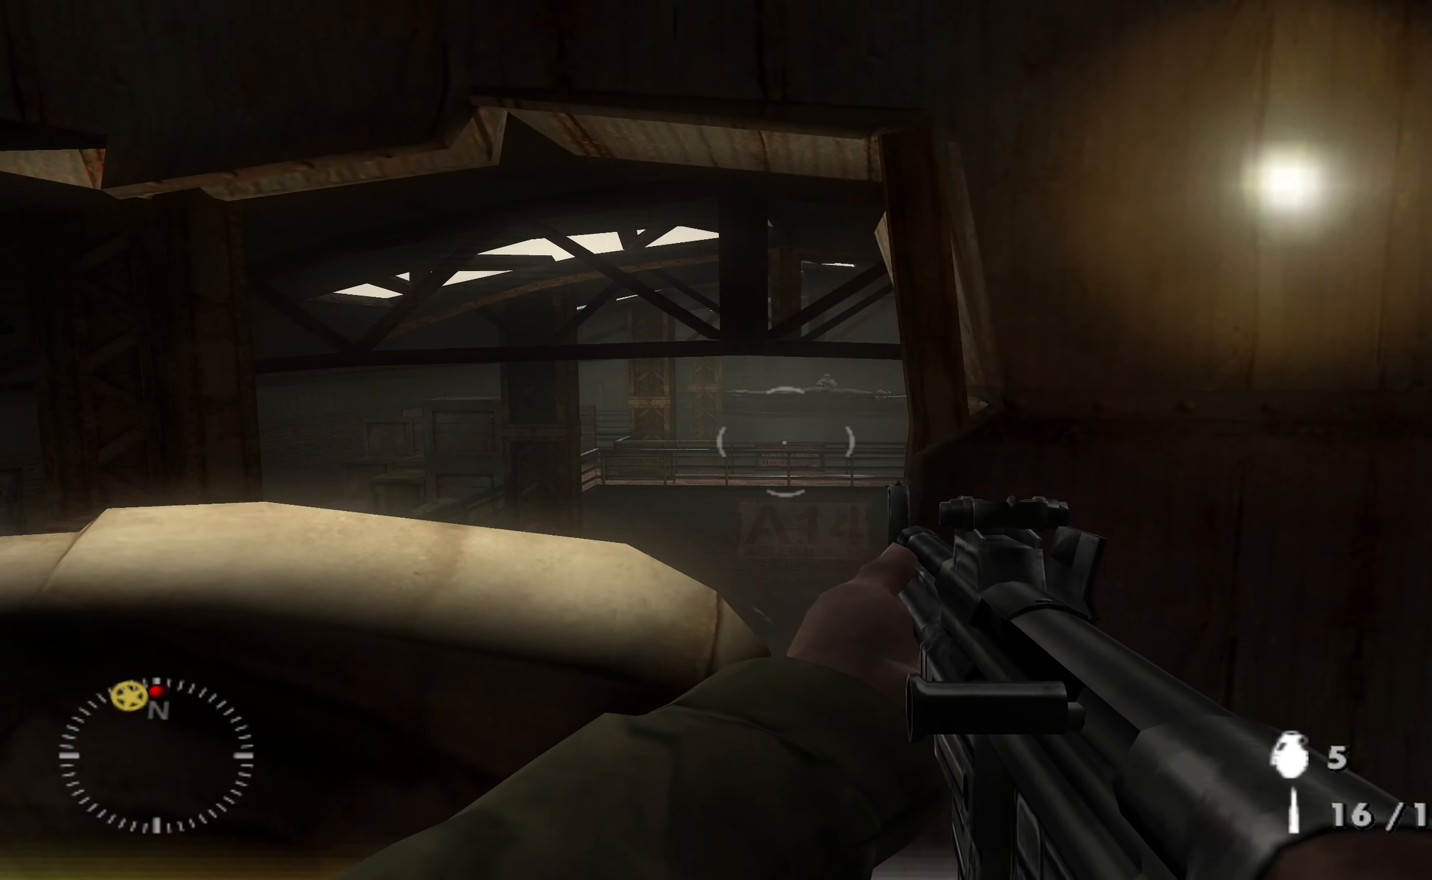
{"buttons": [], "left_stick": "center", "right_stick": "center", "events": [[67, "left_stick", "center"], [334, "B", "down"], [400, "B", "up"], [400, "left_stick", "right"], [500, "left_stick", "center"]]}
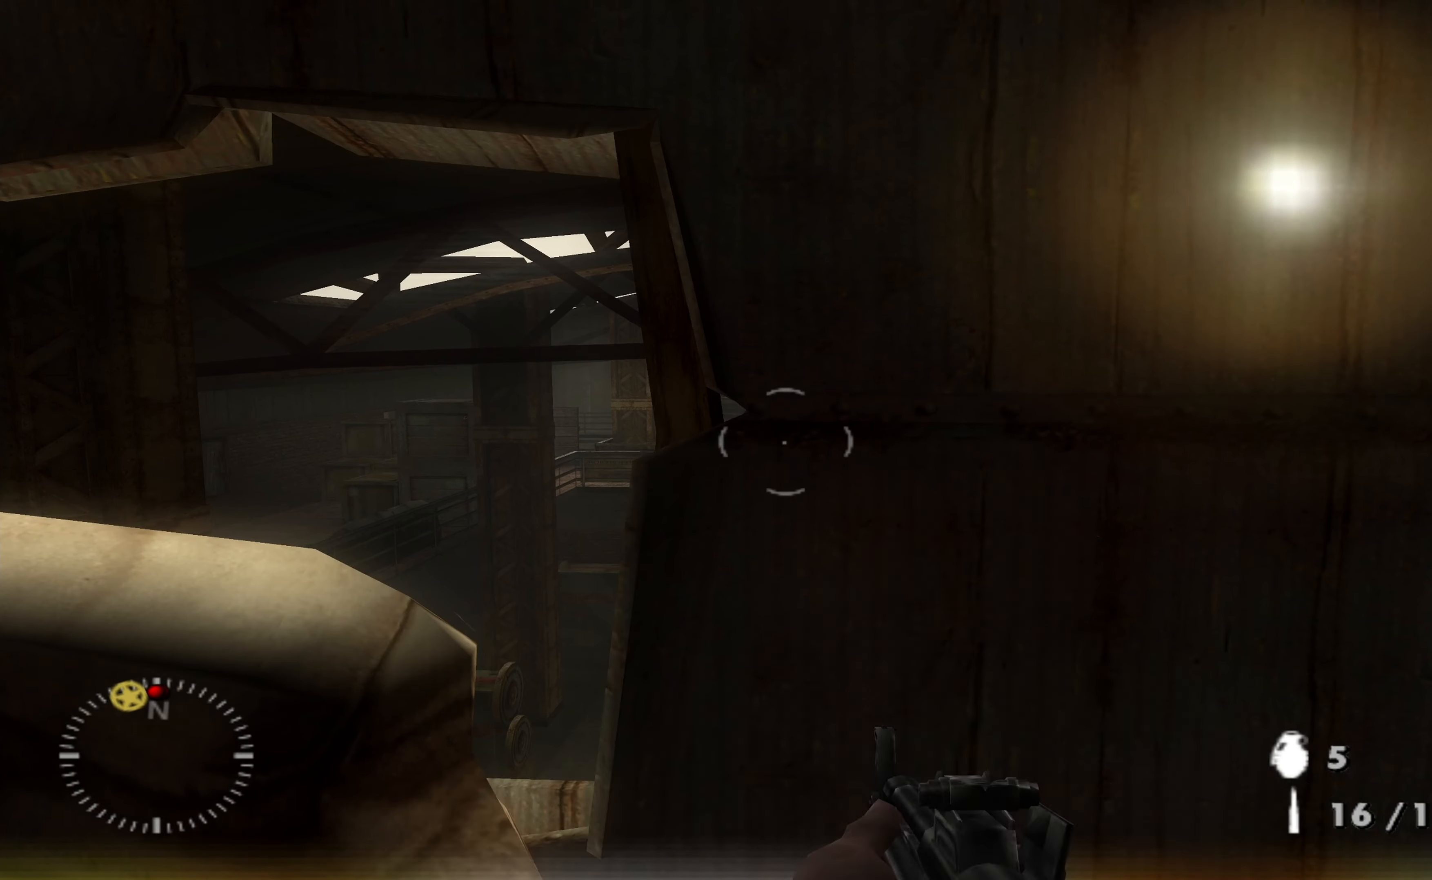
{"buttons": [], "left_stick": "center", "right_stick": "up-left", "events": [[167, "left_stick", "left"], [167, "right_stick", "up-right"], [234, "right_stick", "center"], [267, "left_stick", "center"], [367, "left_stick", "left"], [467, "right_stick", "up-left"], [500, "left_stick", "center"]]}
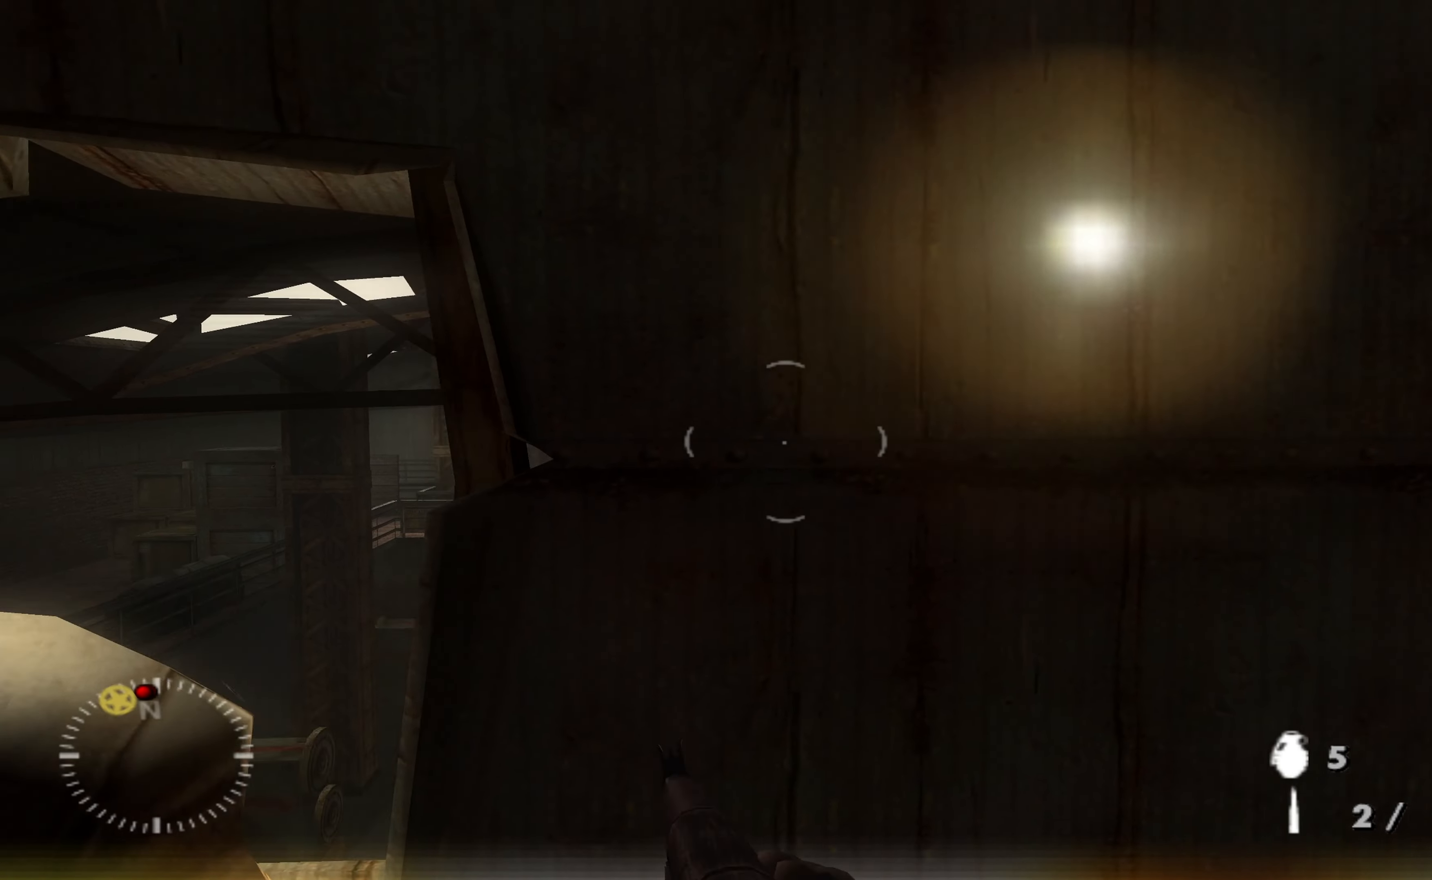
{"buttons": [], "left_stick": "up-right", "right_stick": "center", "events": [[34, "right_stick", "center"], [400, "left_stick", "up-right"], [400, "right_stick", "left"], [500, "right_stick", "center"]]}
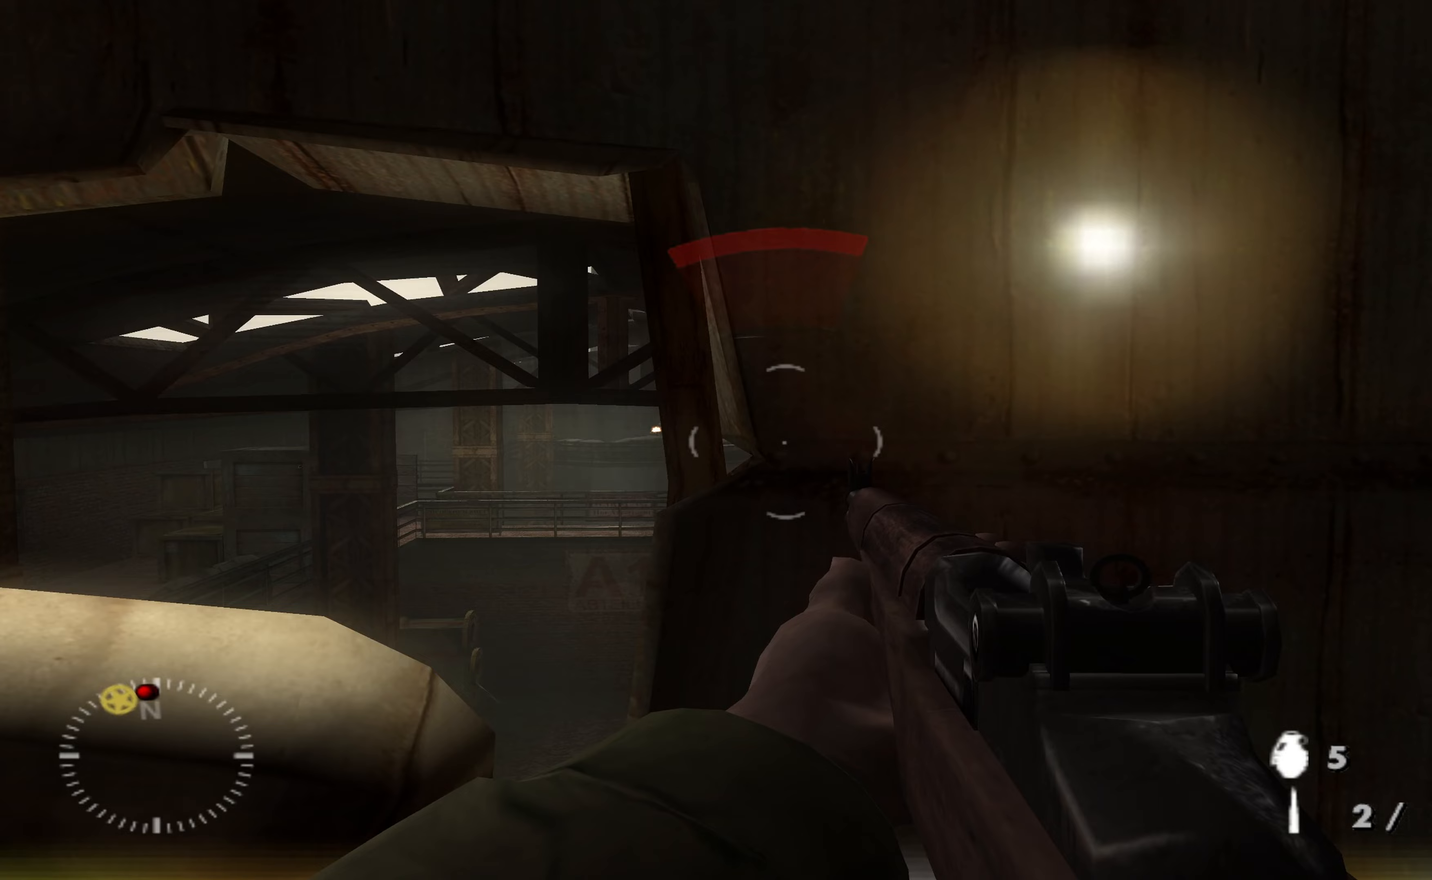
{"buttons": [], "left_stick": "down-left", "right_stick": "center", "events": [[33, "left_stick", "center"], [167, "X", "down"], [233, "X", "up"], [433, "left_stick", "down-left"]]}
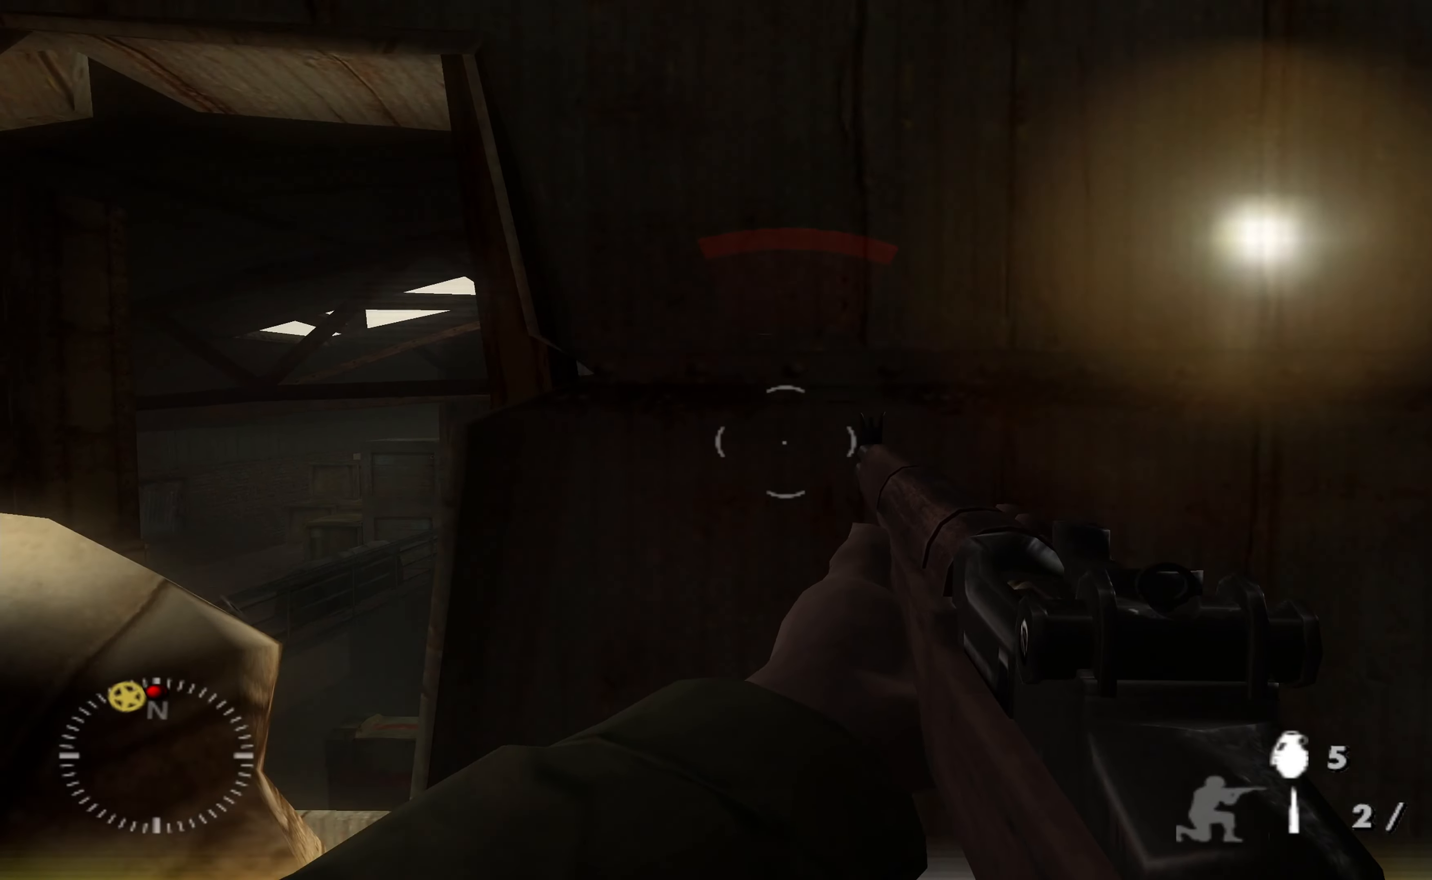
{"buttons": [], "left_stick": "center", "right_stick": "center", "events": [[33, "left_stick", "left"], [133, "left_stick", "center"], [300, "left_stick", "up-left"], [300, "right_stick", "up"], [400, "left_stick", "center"], [400, "right_stick", "center"]]}
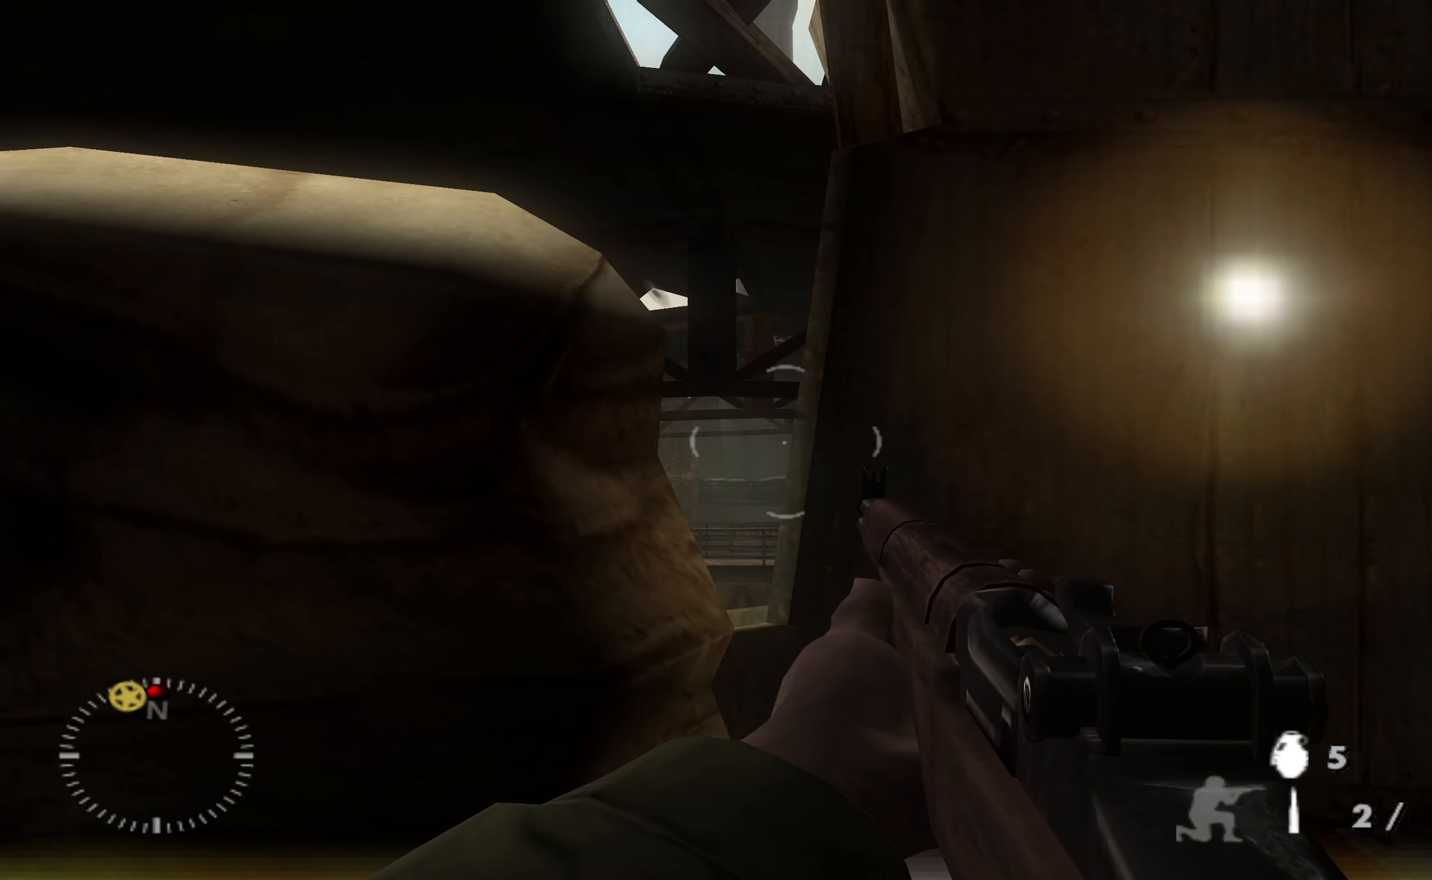
{"buttons": [], "left_stick": "up-right", "right_stick": "center", "events": [[33, "left_stick", "up-left"], [167, "left_stick", "up"], [233, "right_stick", "down"], [300, "right_stick", "center"], [433, "left_stick", "up-right"]]}
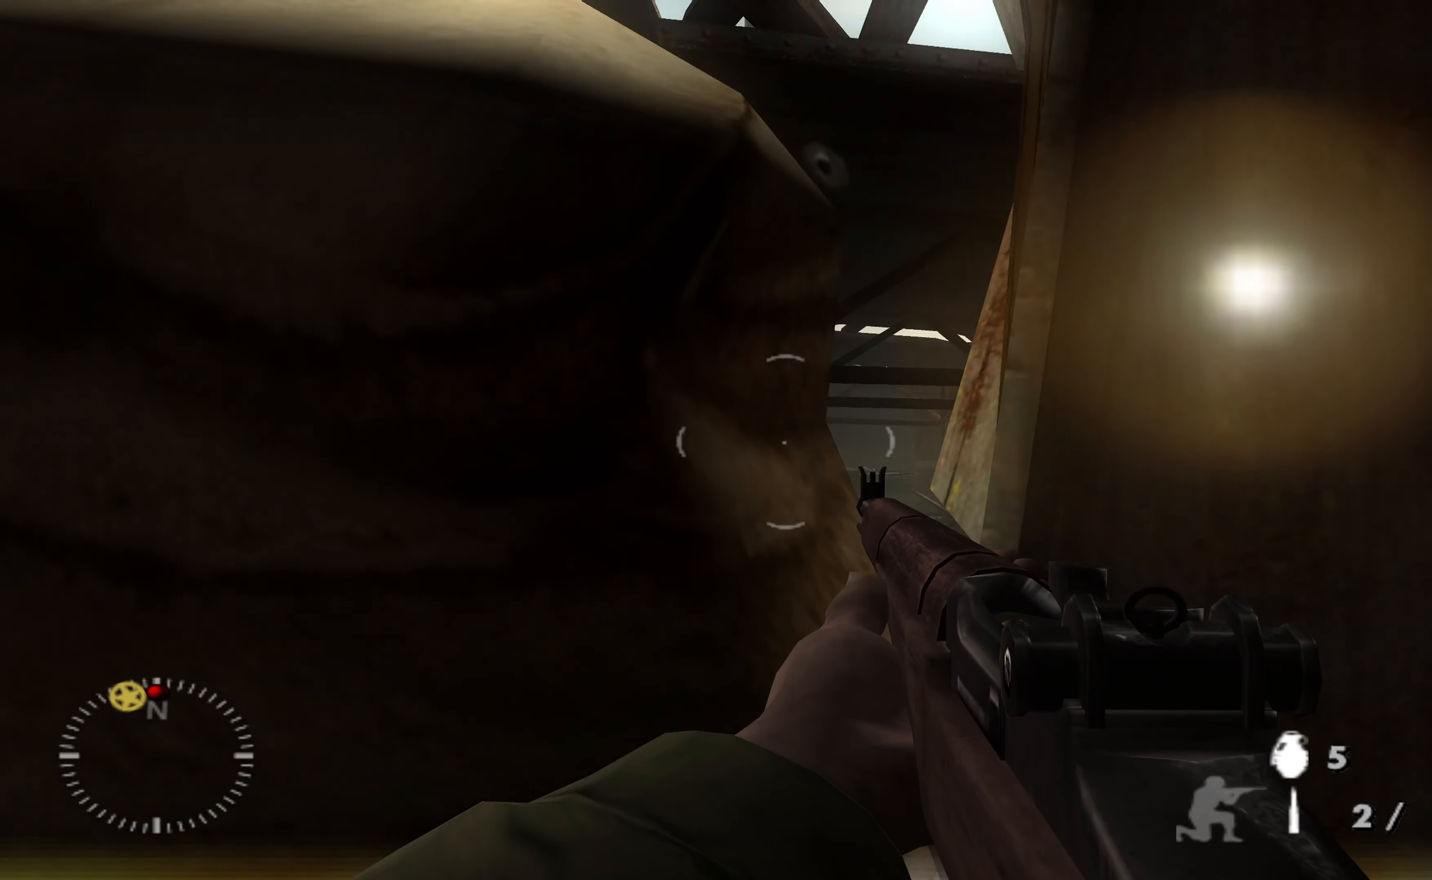
{"buttons": ["L1"], "left_stick": "left", "right_stick": "down-right", "events": [[100, "left_stick", "center"], [200, "L1", "down"], [433, "left_stick", "left"], [467, "right_stick", "down-right"]]}
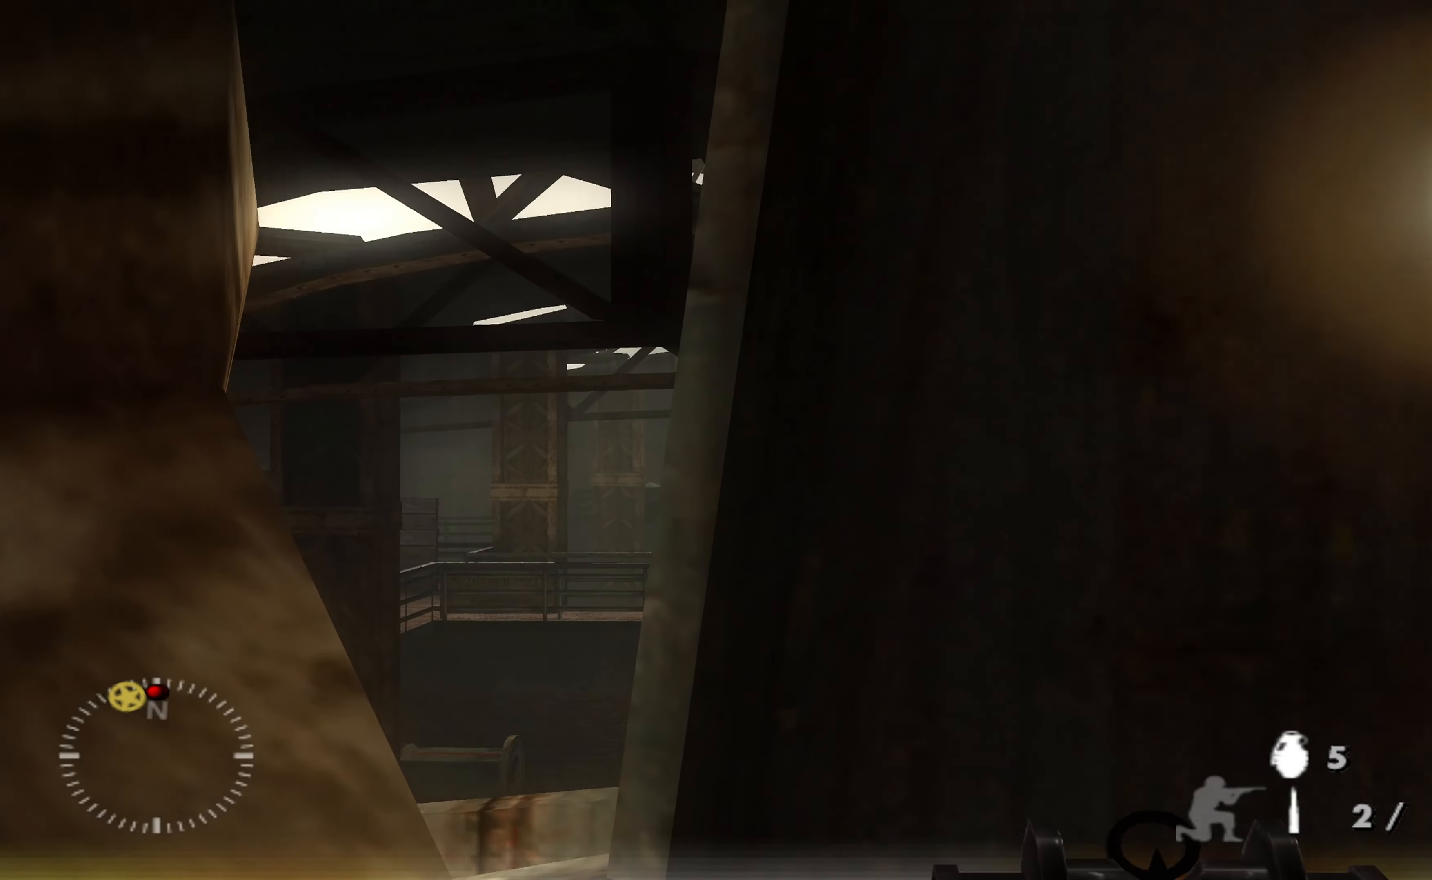
{"buttons": [], "left_stick": "up-left", "right_stick": "center", "events": [[100, "left_stick", "center"], [100, "right_stick", "center"], [233, "L1", "up"], [500, "left_stick", "up-left"]]}
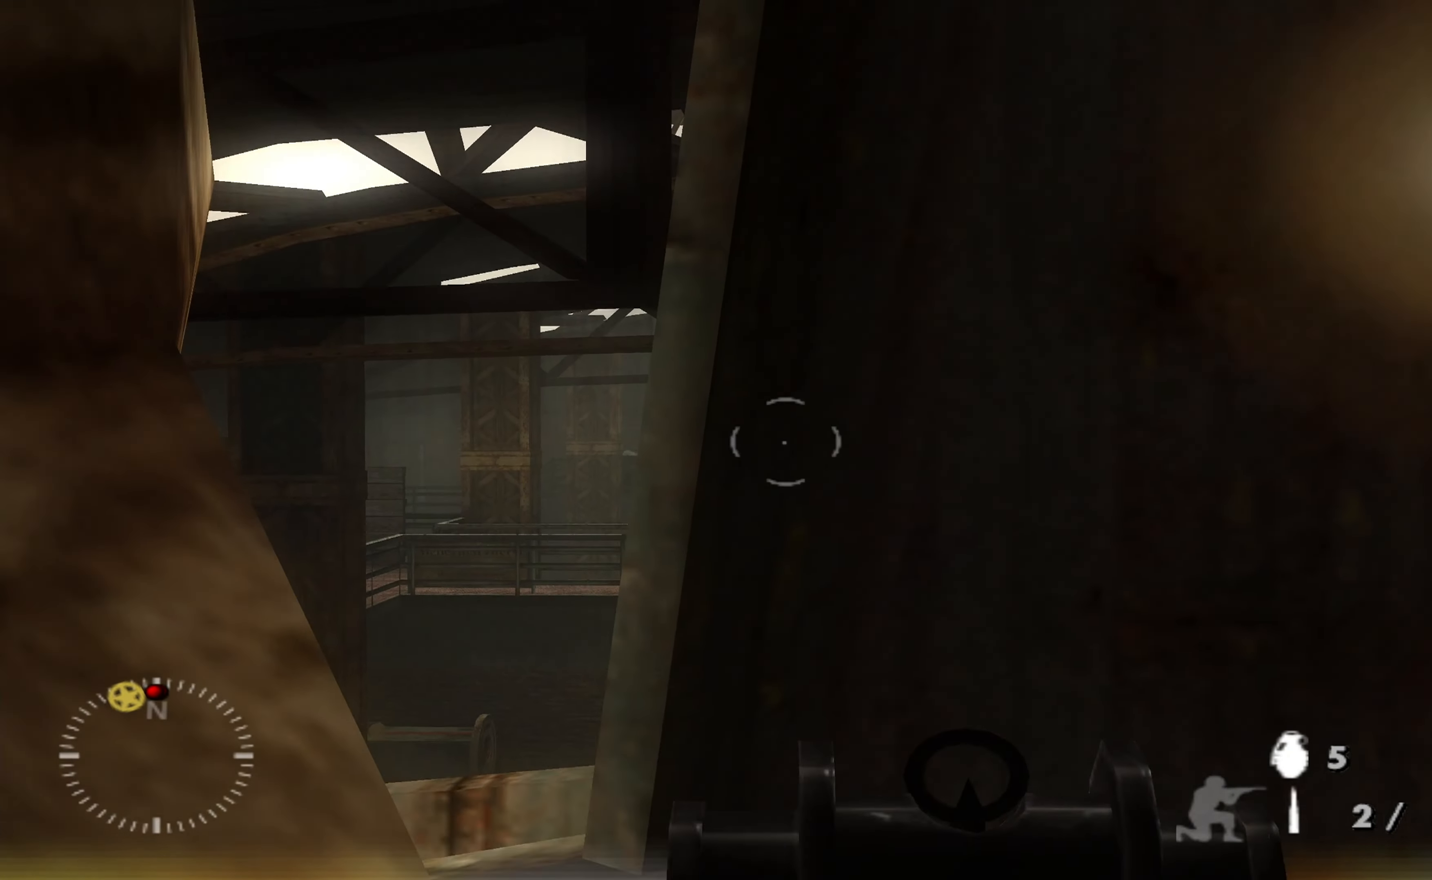
{"buttons": ["L1"], "left_stick": "center", "right_stick": "center", "events": [[133, "left_stick", "center"], [333, "left_stick", "left"], [400, "left_stick", "center"], [500, "L1", "down"]]}
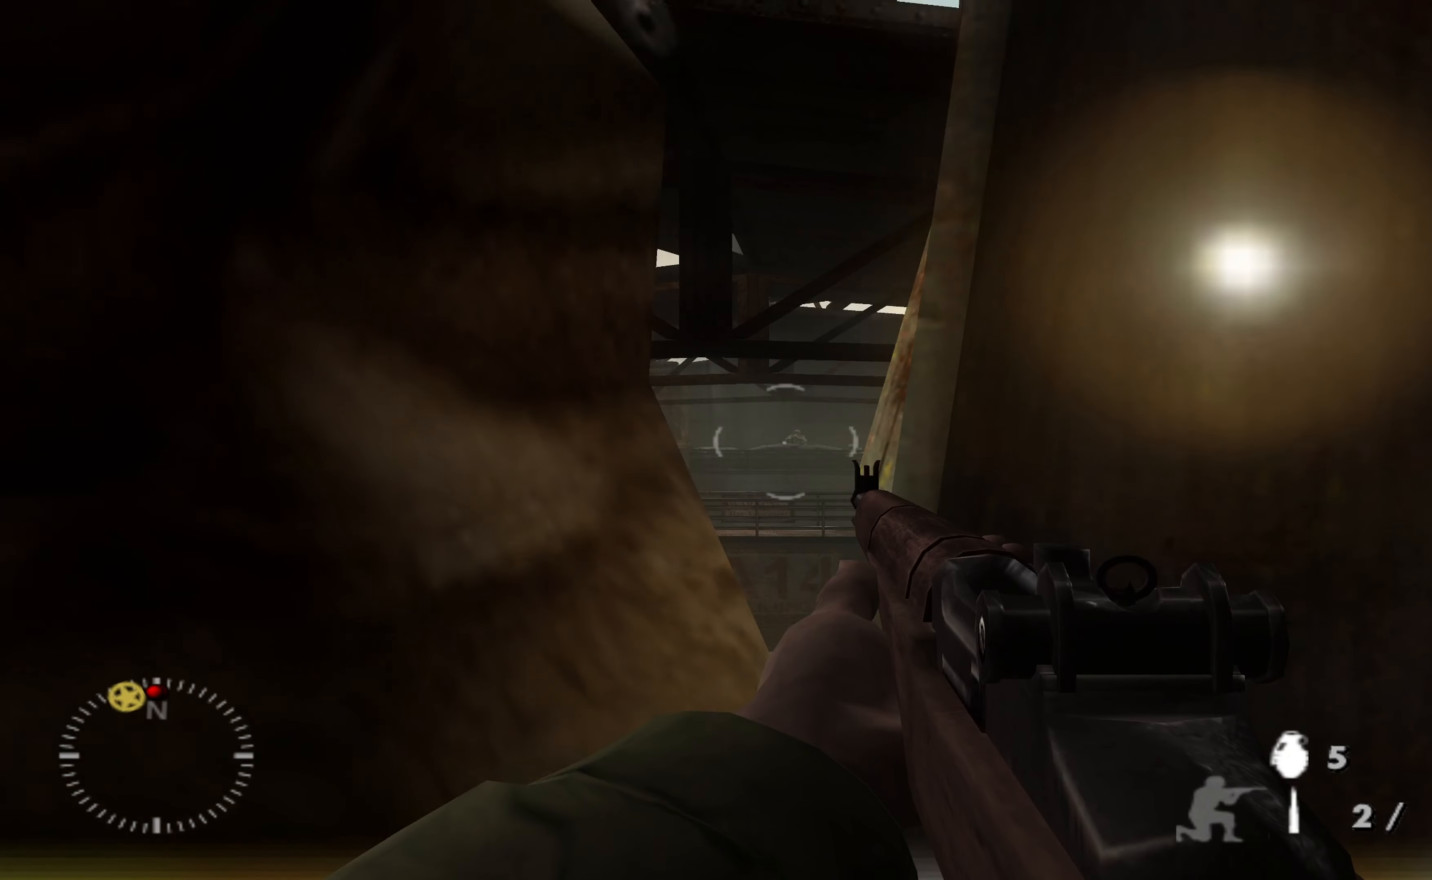
{"buttons": ["L1"], "left_stick": "center", "right_stick": "center", "events": [[267, "right_stick", "up-right"], [333, "right_stick", "center"]]}
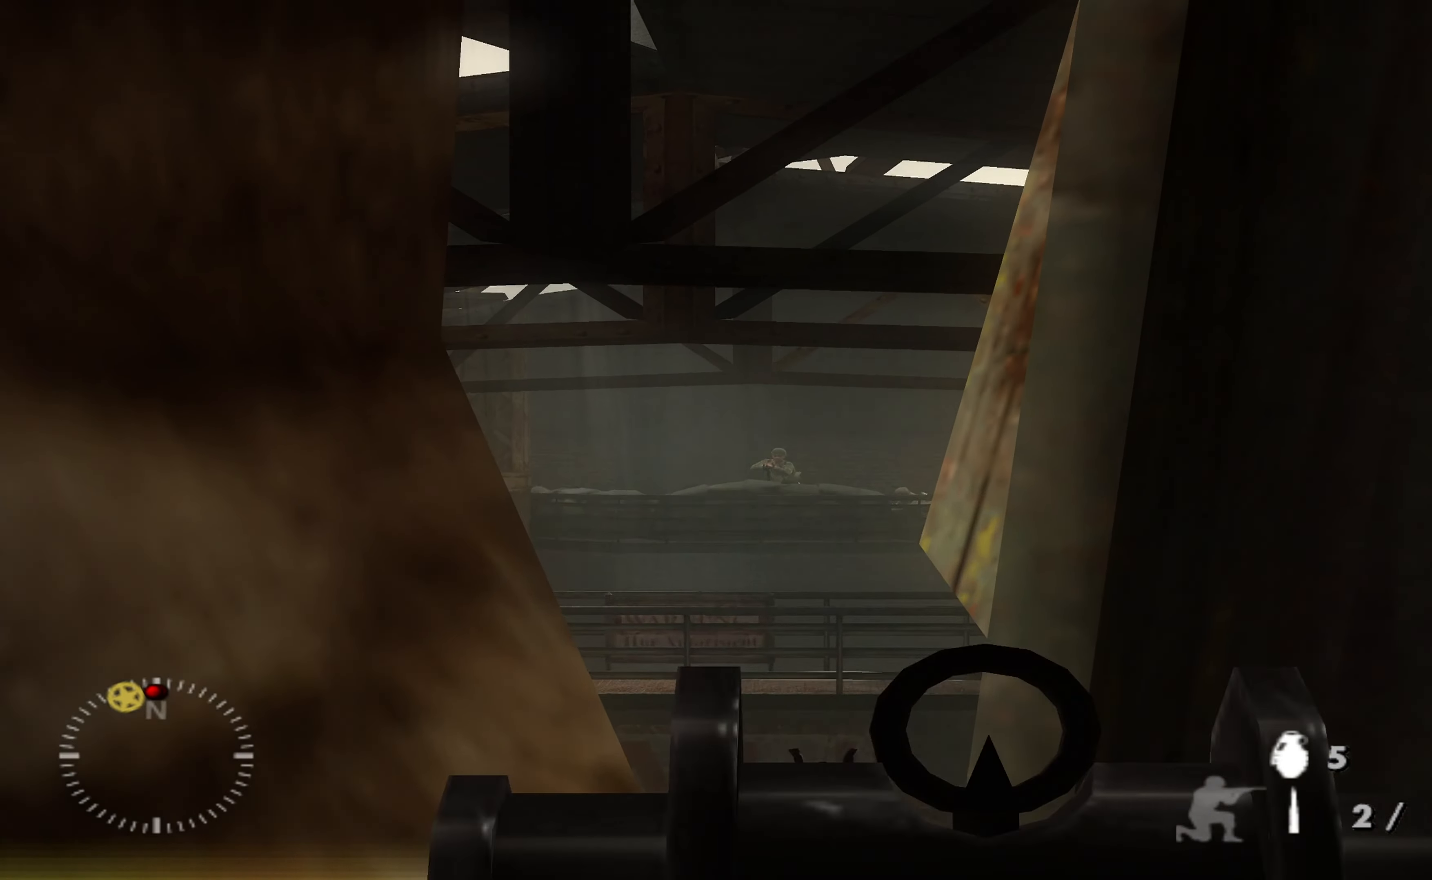
{"buttons": ["L1"], "left_stick": "center", "right_stick": "center", "events": [[167, "right_stick", "down-left"], [267, "right_stick", "center"], [333, "R1", "down"], [433, "R1", "up"]]}
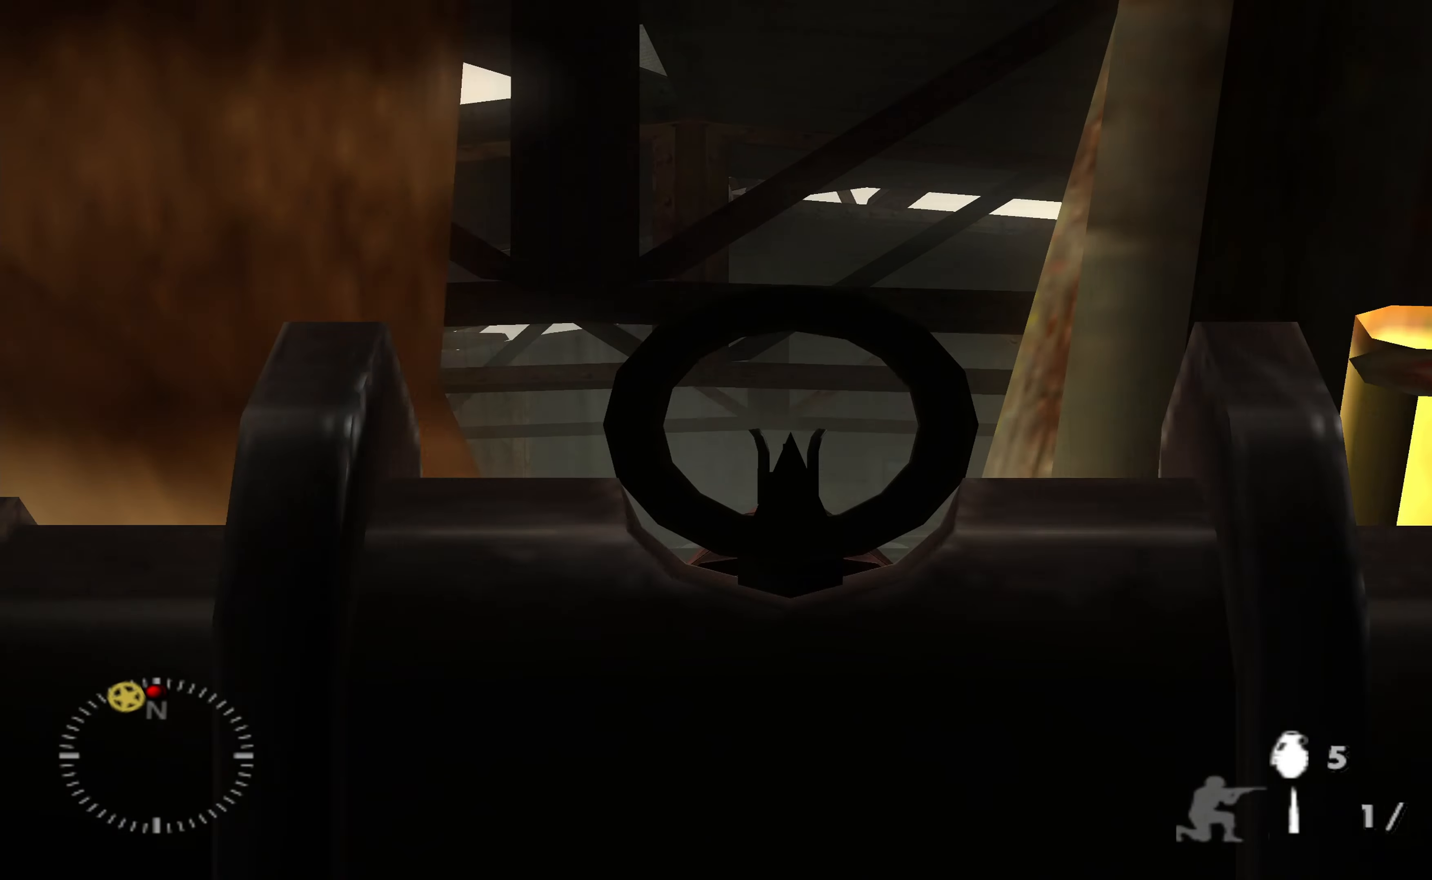
{"buttons": ["L1"], "left_stick": "center", "right_stick": "center", "events": []}
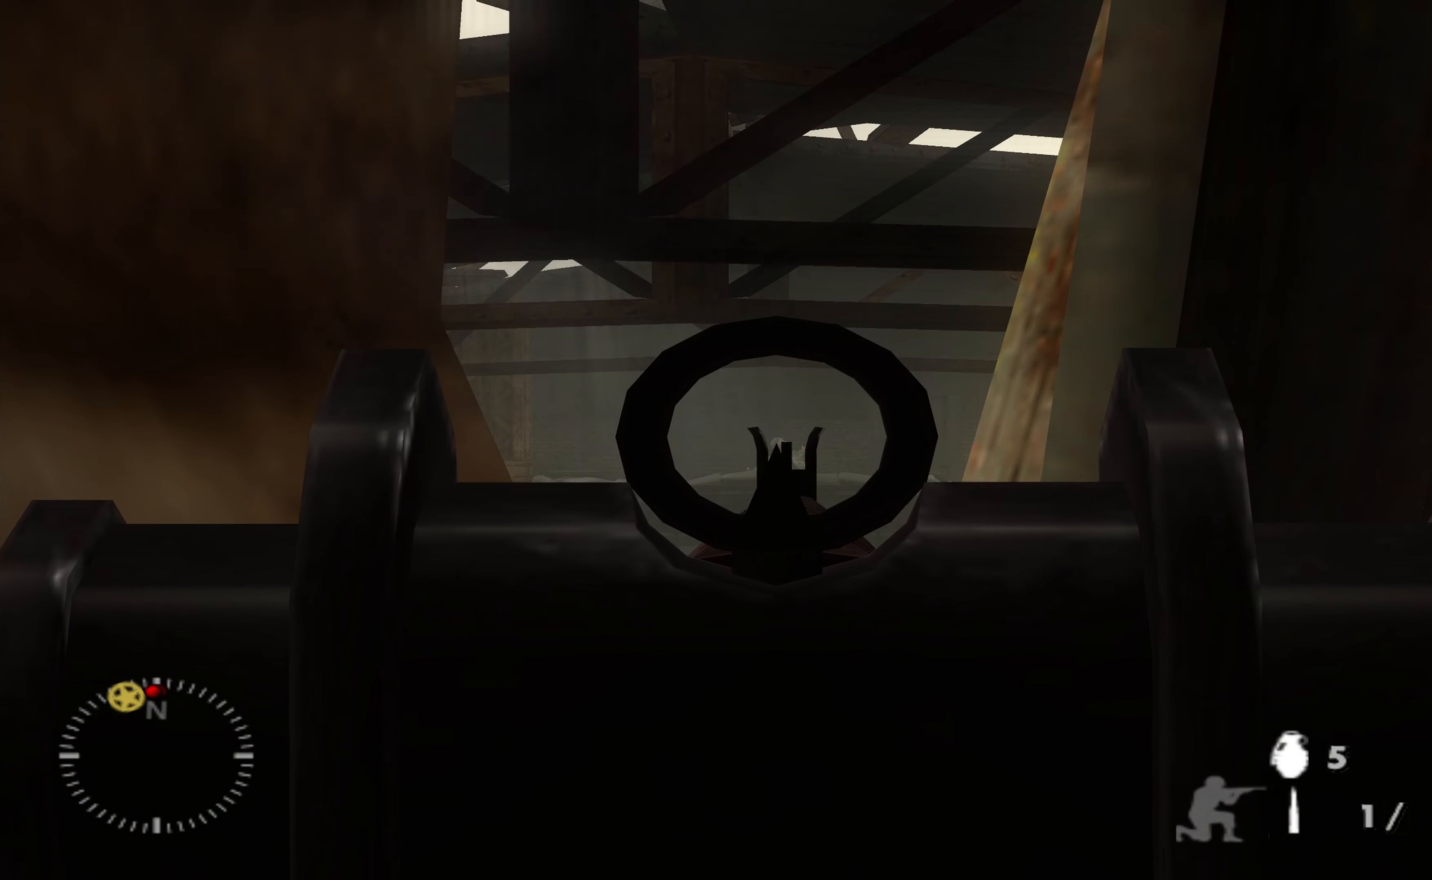
{"buttons": [], "left_stick": "center", "right_stick": "down", "events": [[400, "L1", "up"], [400, "right_stick", "down"]]}
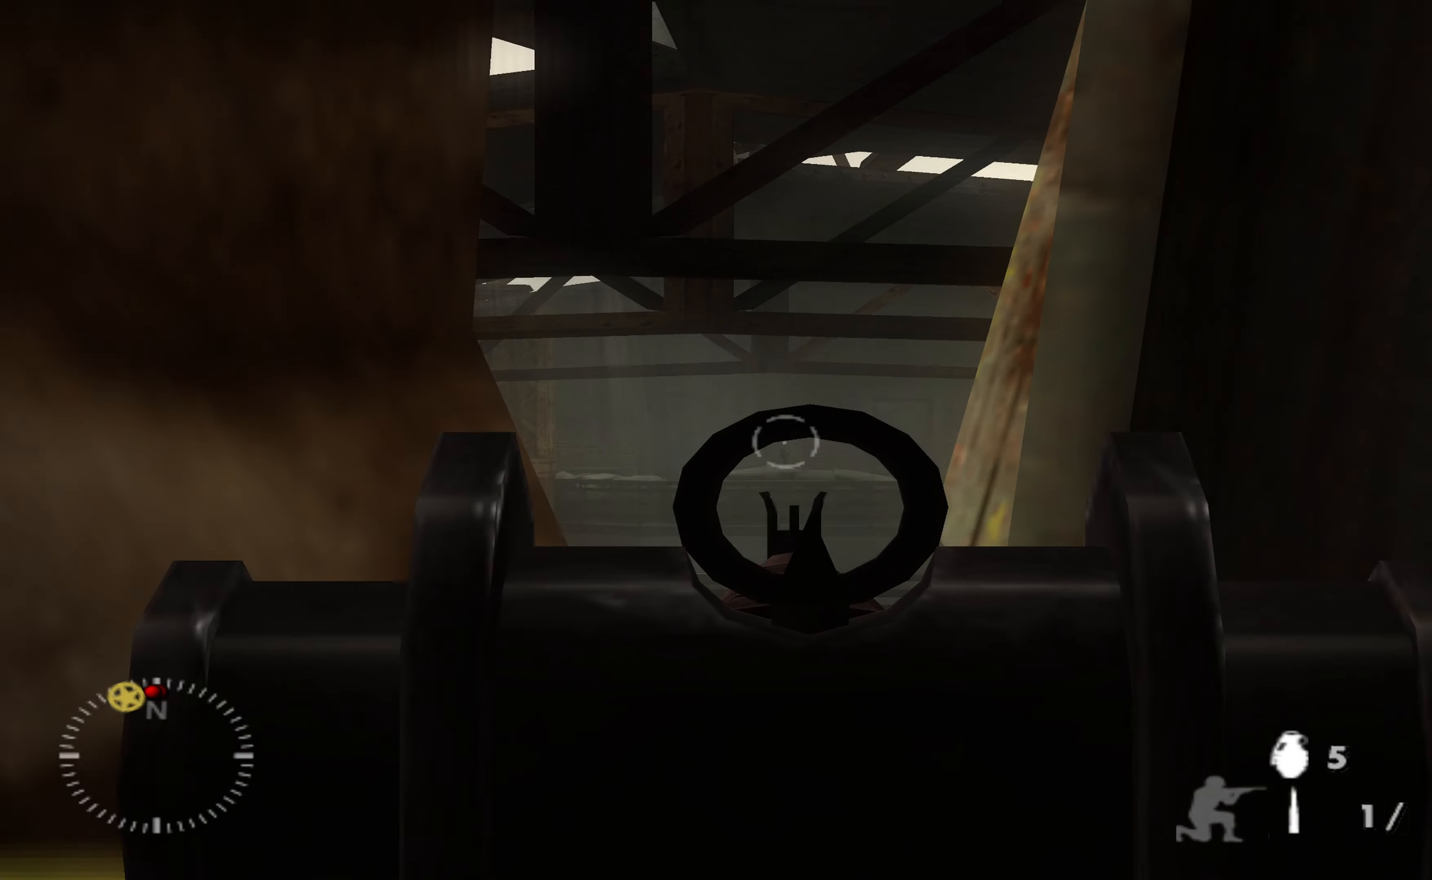
{"buttons": [], "left_stick": "center", "right_stick": "center", "events": [[33, "right_stick", "center"], [200, "right_stick", "down"], [300, "left_stick", "up-left"], [300, "right_stick", "center"], [400, "left_stick", "center"]]}
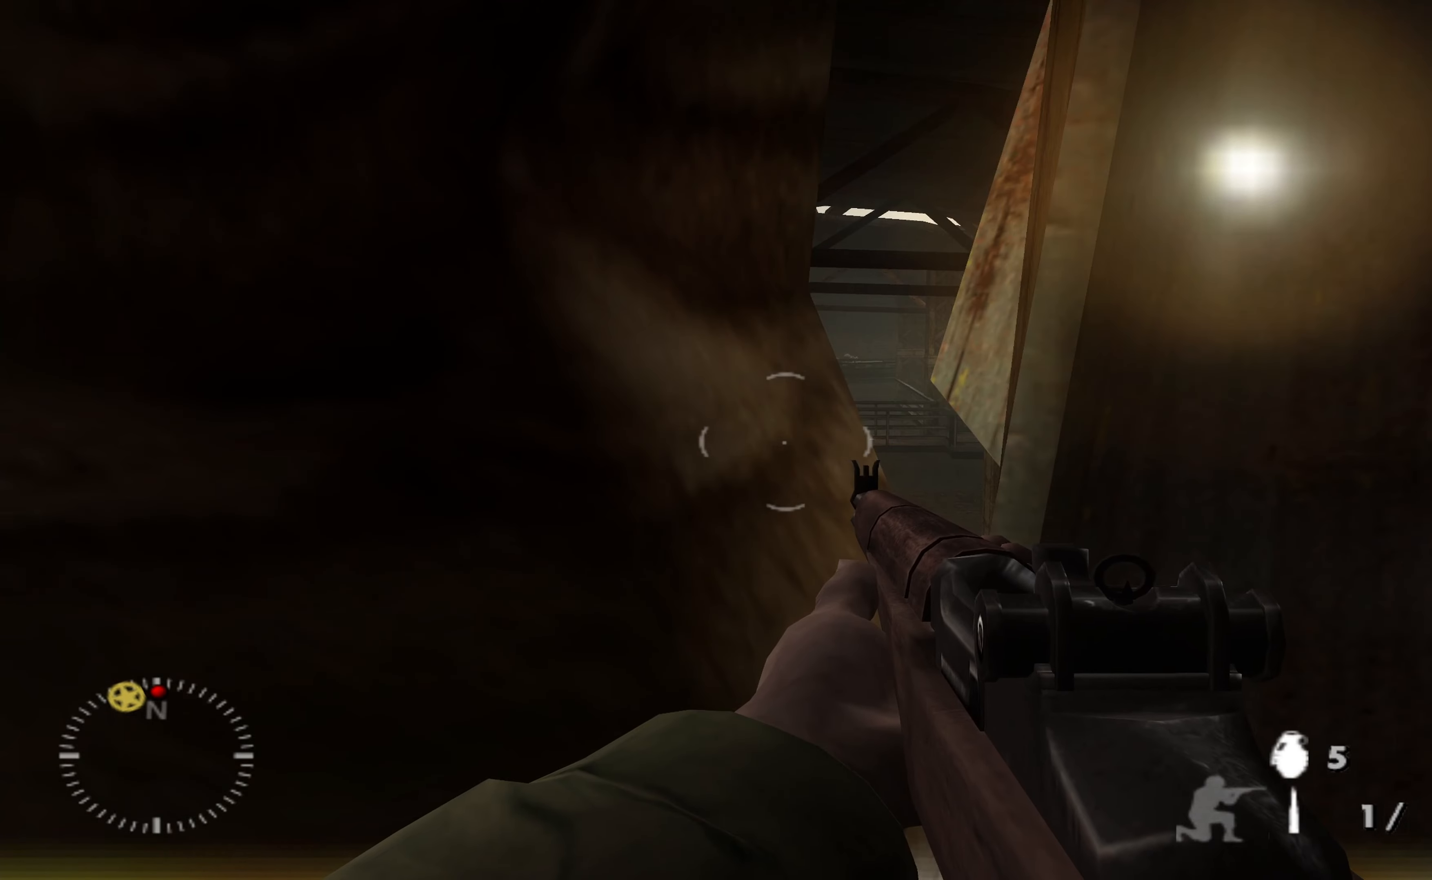
{"buttons": [], "left_stick": "center", "right_stick": "center", "events": [[333, "right_stick", "up-right"], [400, "right_stick", "center"]]}
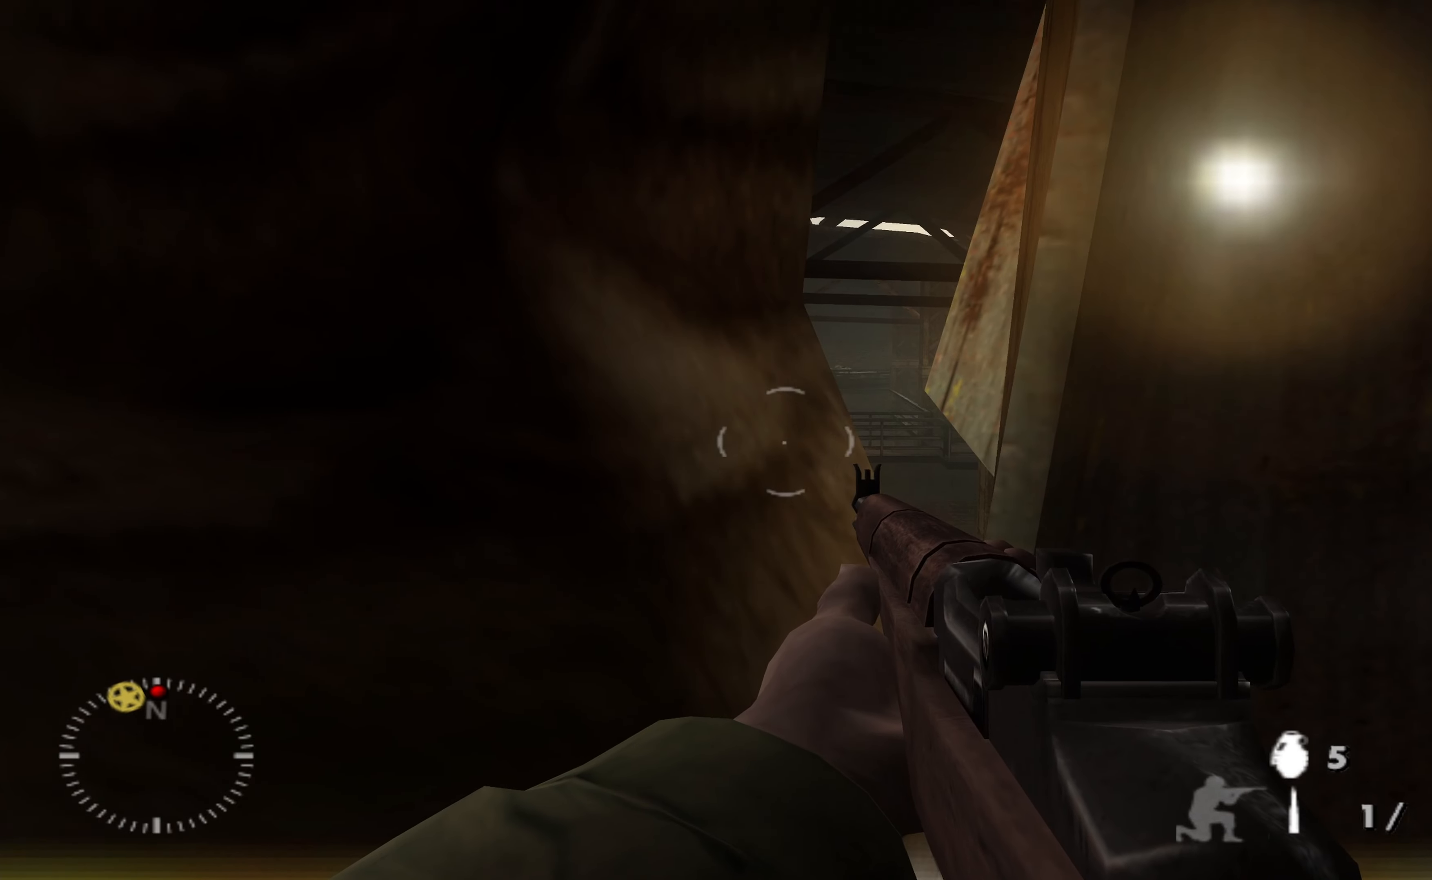
{"buttons": ["L1"], "left_stick": "right", "right_stick": "center", "events": [[33, "right_stick", "up-right"], [100, "L1", "down"], [100, "right_stick", "center"], [500, "left_stick", "right"]]}
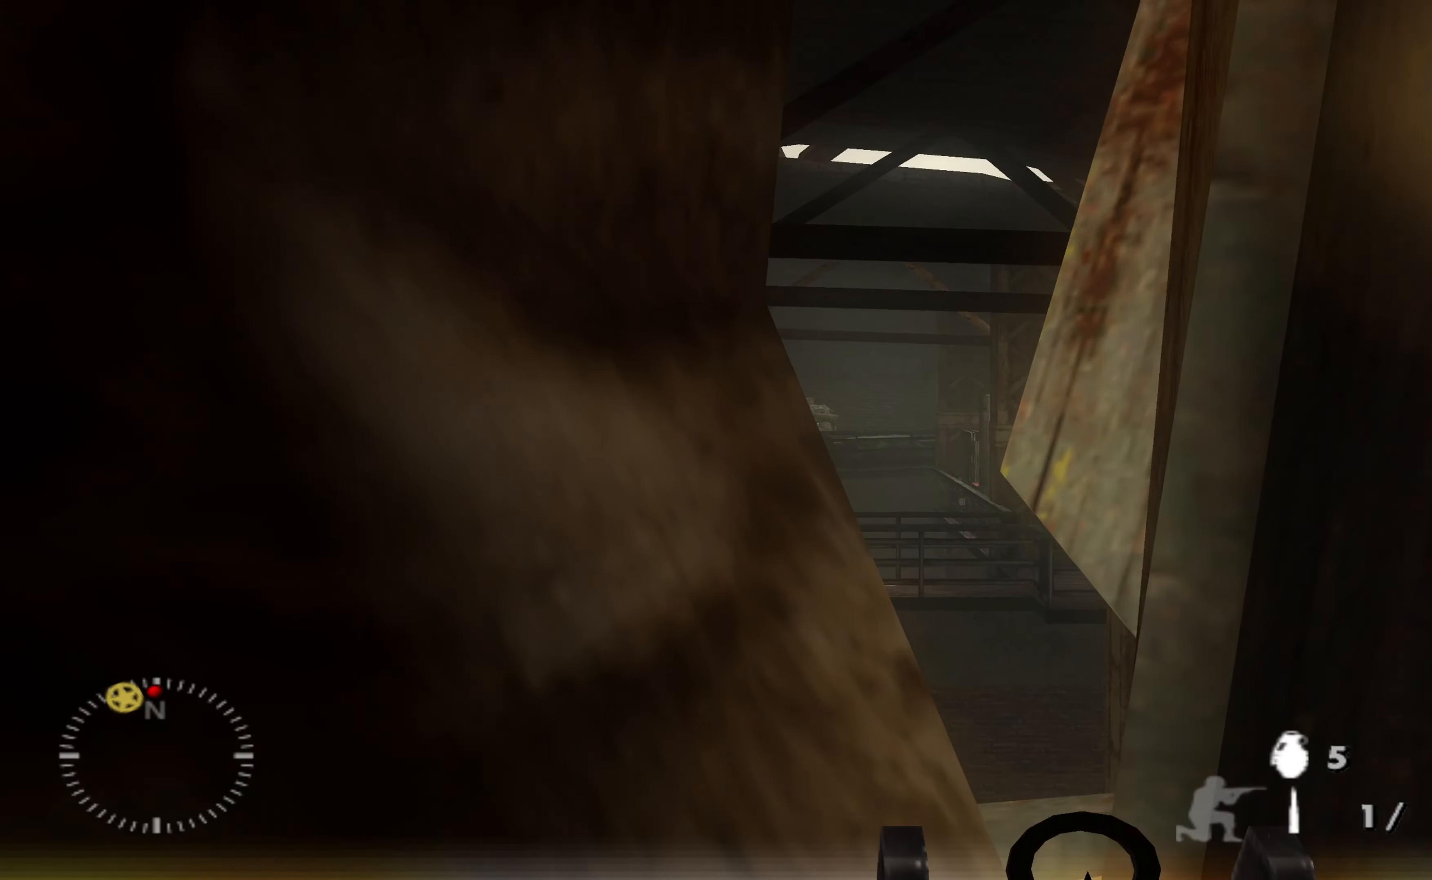
{"buttons": [], "left_stick": "center", "right_stick": "center", "events": [[166, "right_stick", "up-left"], [266, "right_stick", "left"], [366, "right_stick", "center"], [400, "left_stick", "center"], [500, "L1", "up"]]}